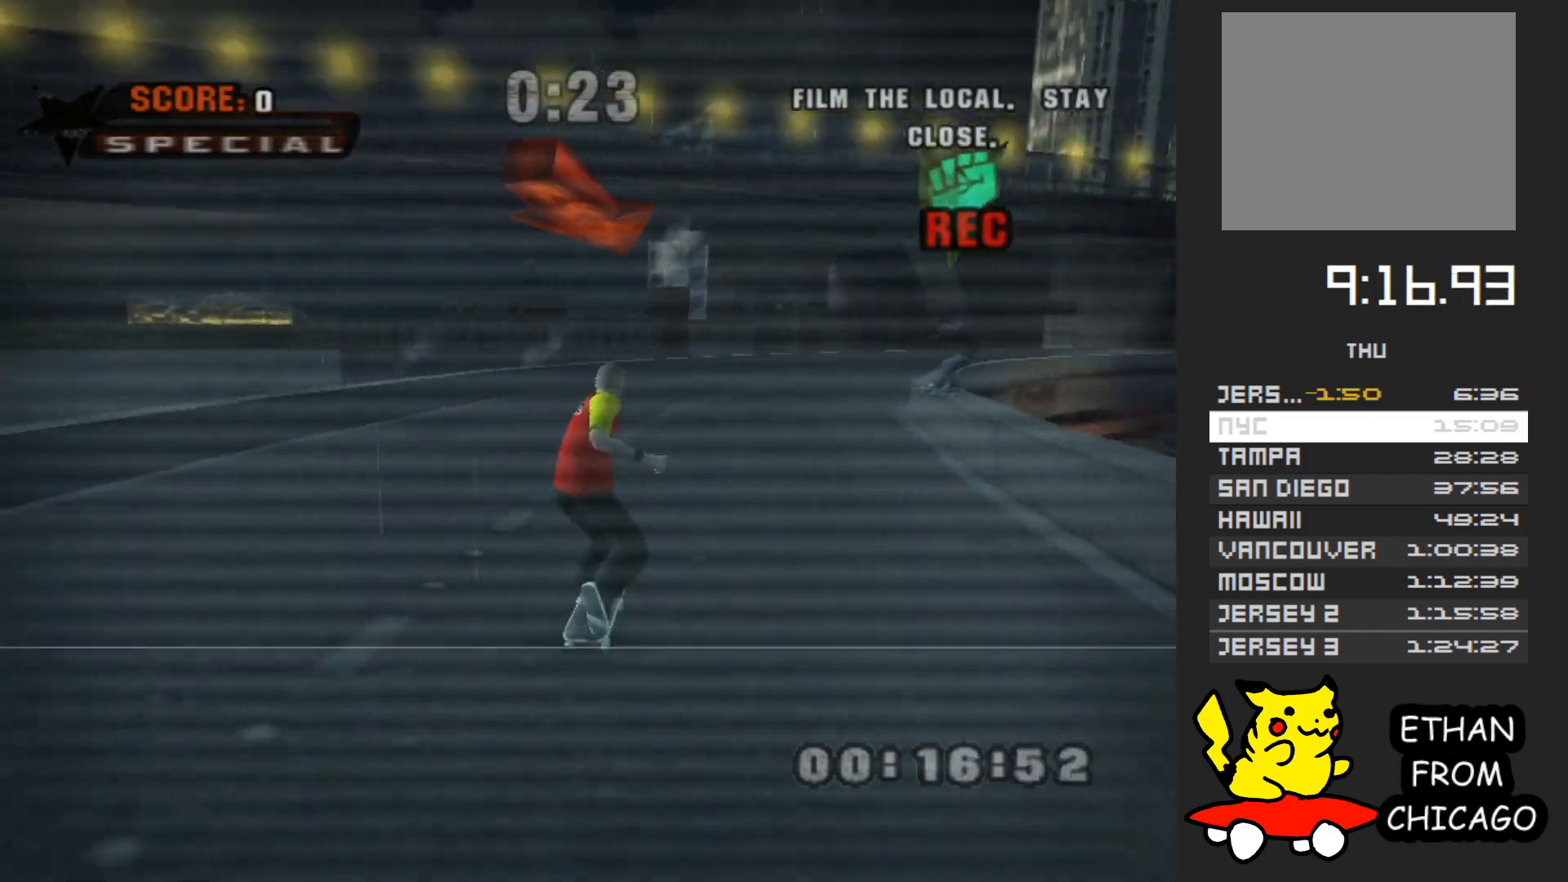
Gameplay with a controller (Xbox layout); each line is a JSON object with the inputs held at the frame after it. "button_events" lists button changes between this image and that frame as [ms after this image, input, new state], when the widget could be followed in between (sticks are given only as held states). Not read: L3 R3.
{"buttons": ["A"], "left_stick": "center", "right_stick": "center", "button_events": []}
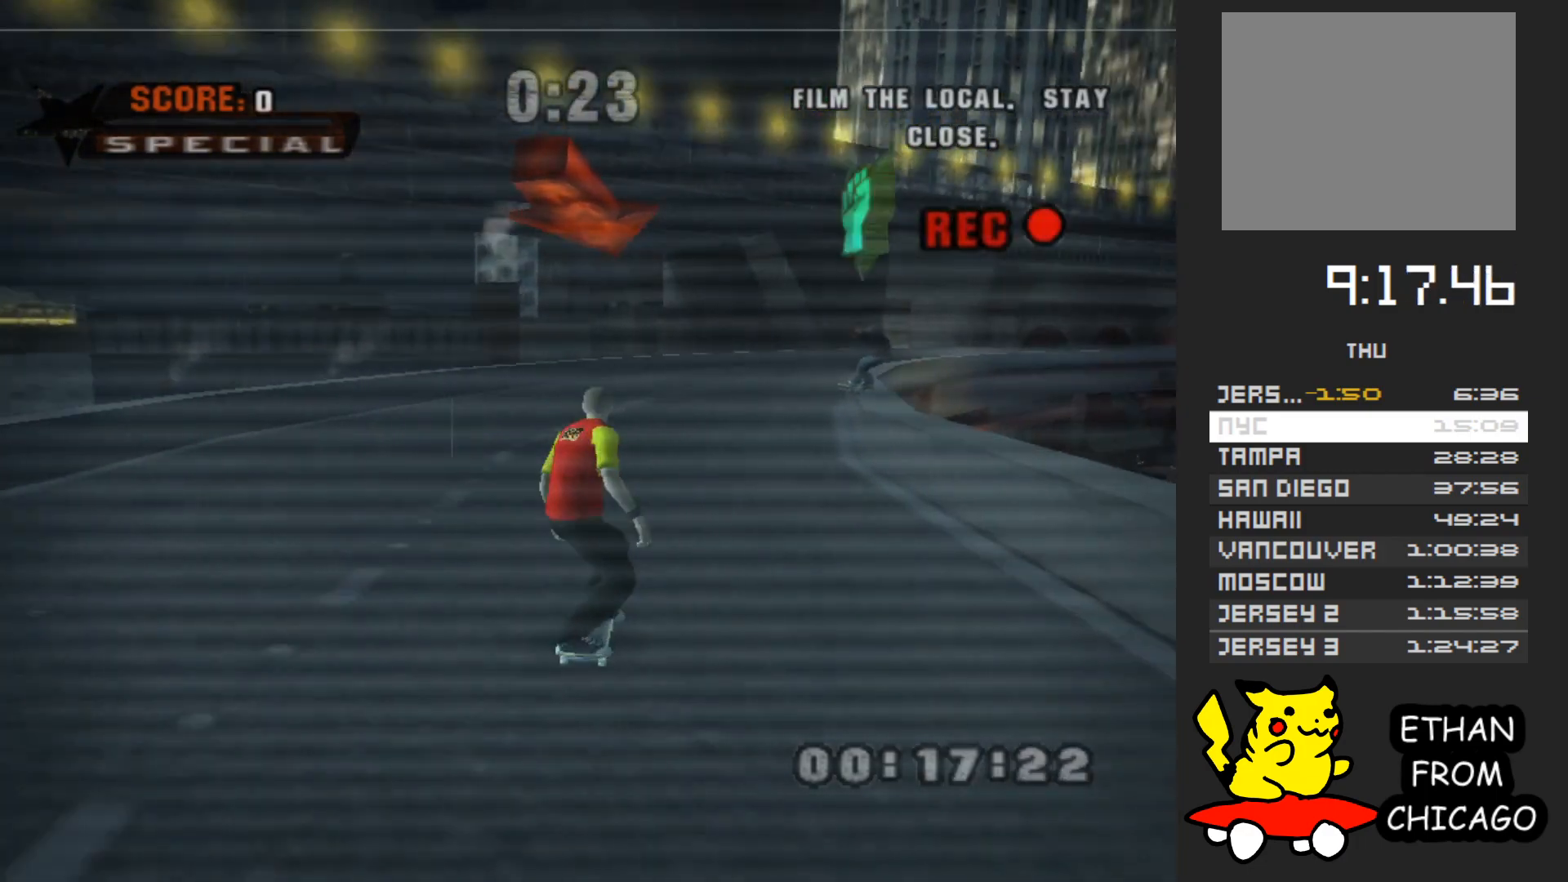
{"buttons": ["A"], "left_stick": "center", "right_stick": "center", "button_events": []}
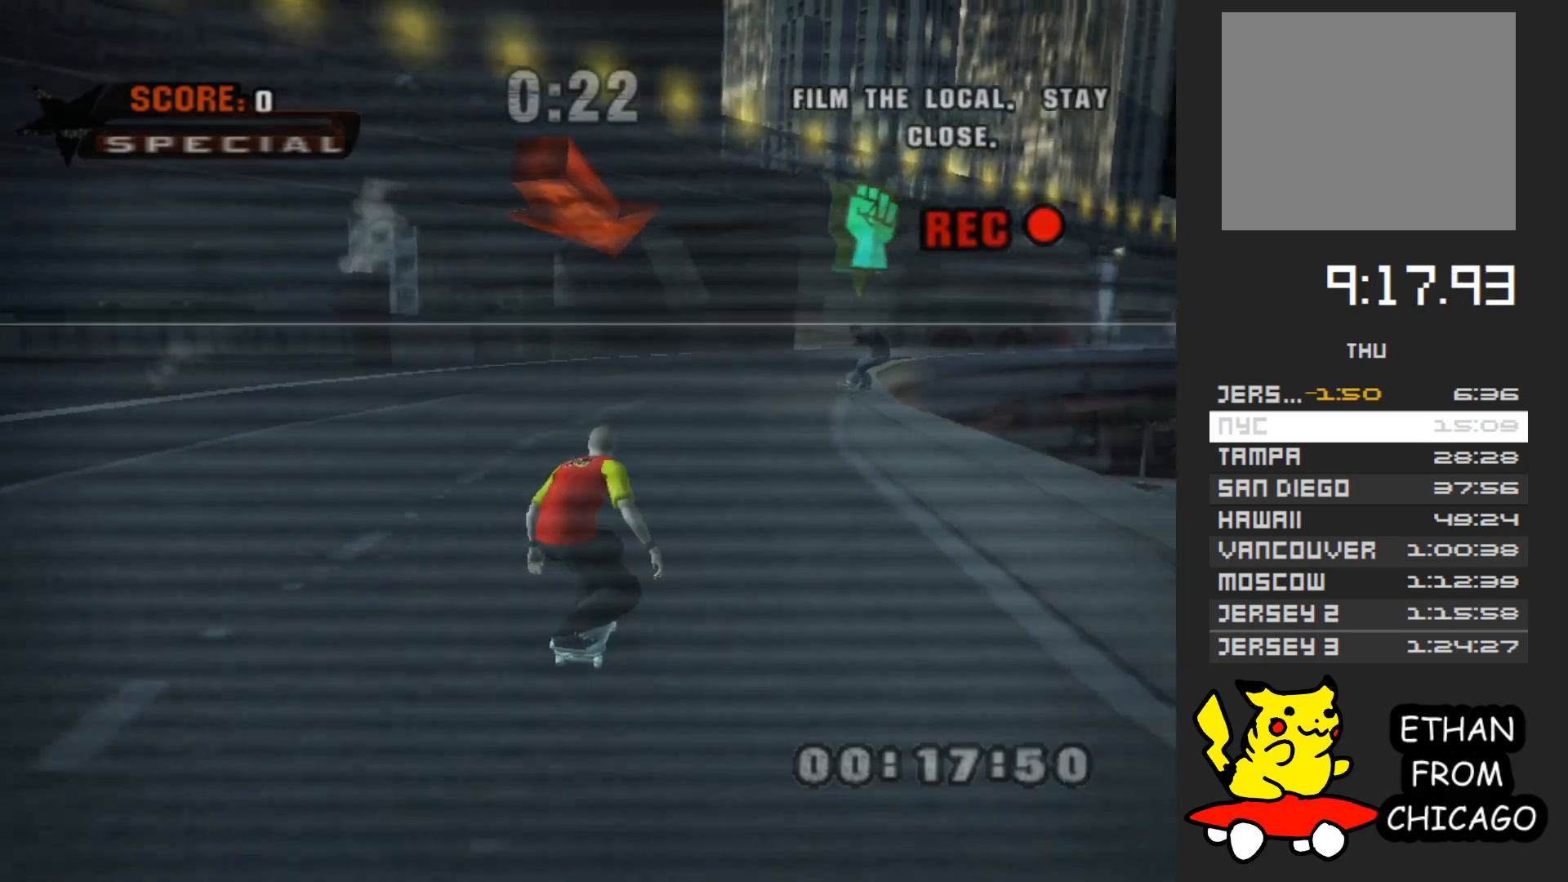
{"buttons": ["A"], "left_stick": "center", "right_stick": "center", "button_events": []}
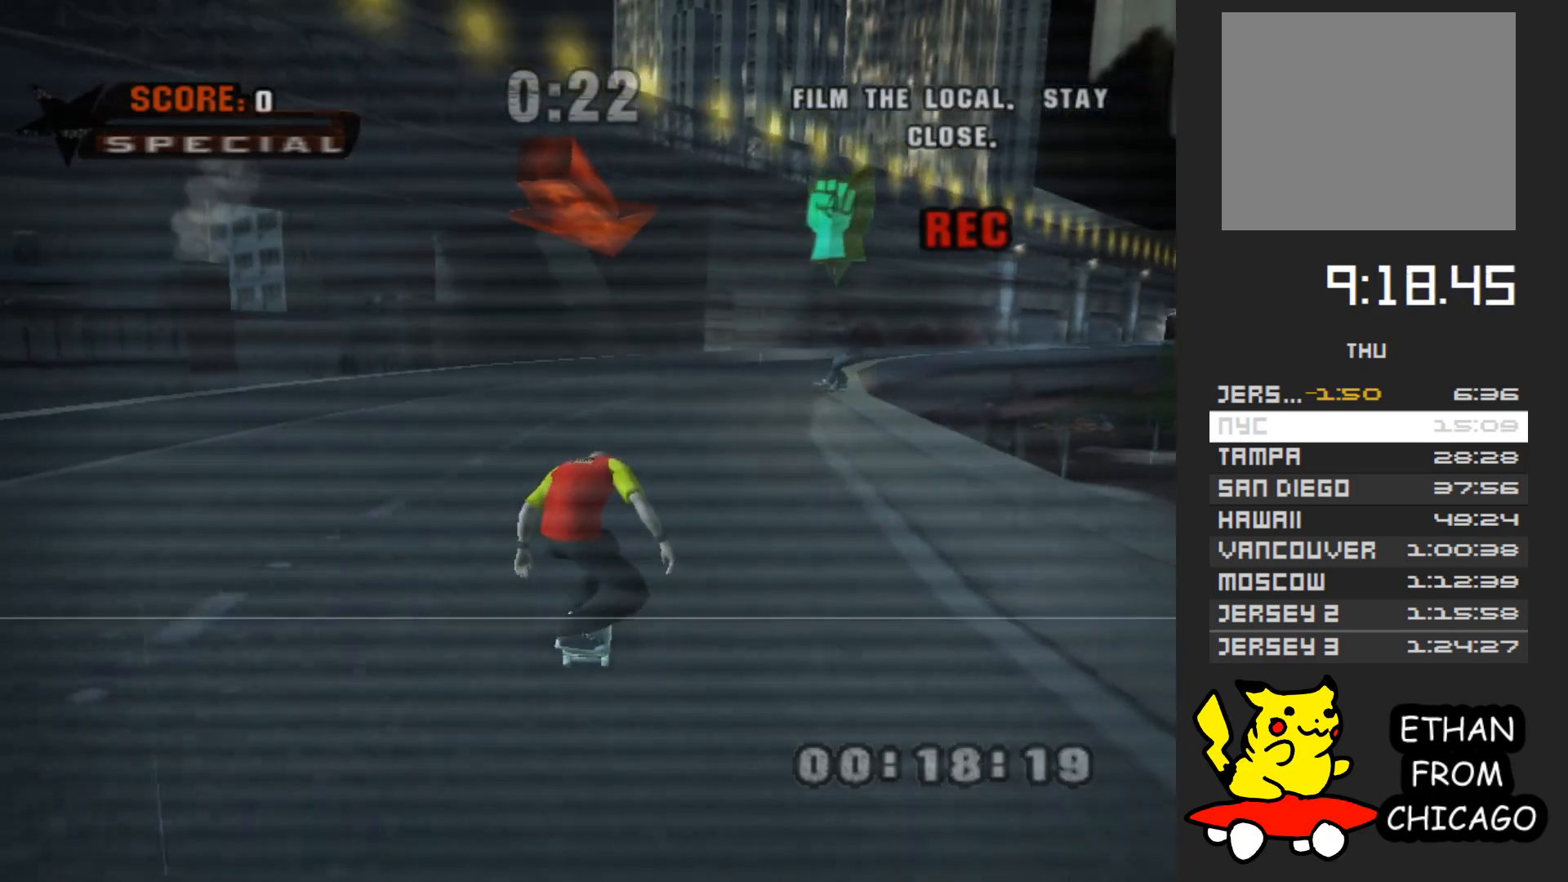
{"buttons": ["A"], "left_stick": "center", "right_stick": "center", "button_events": []}
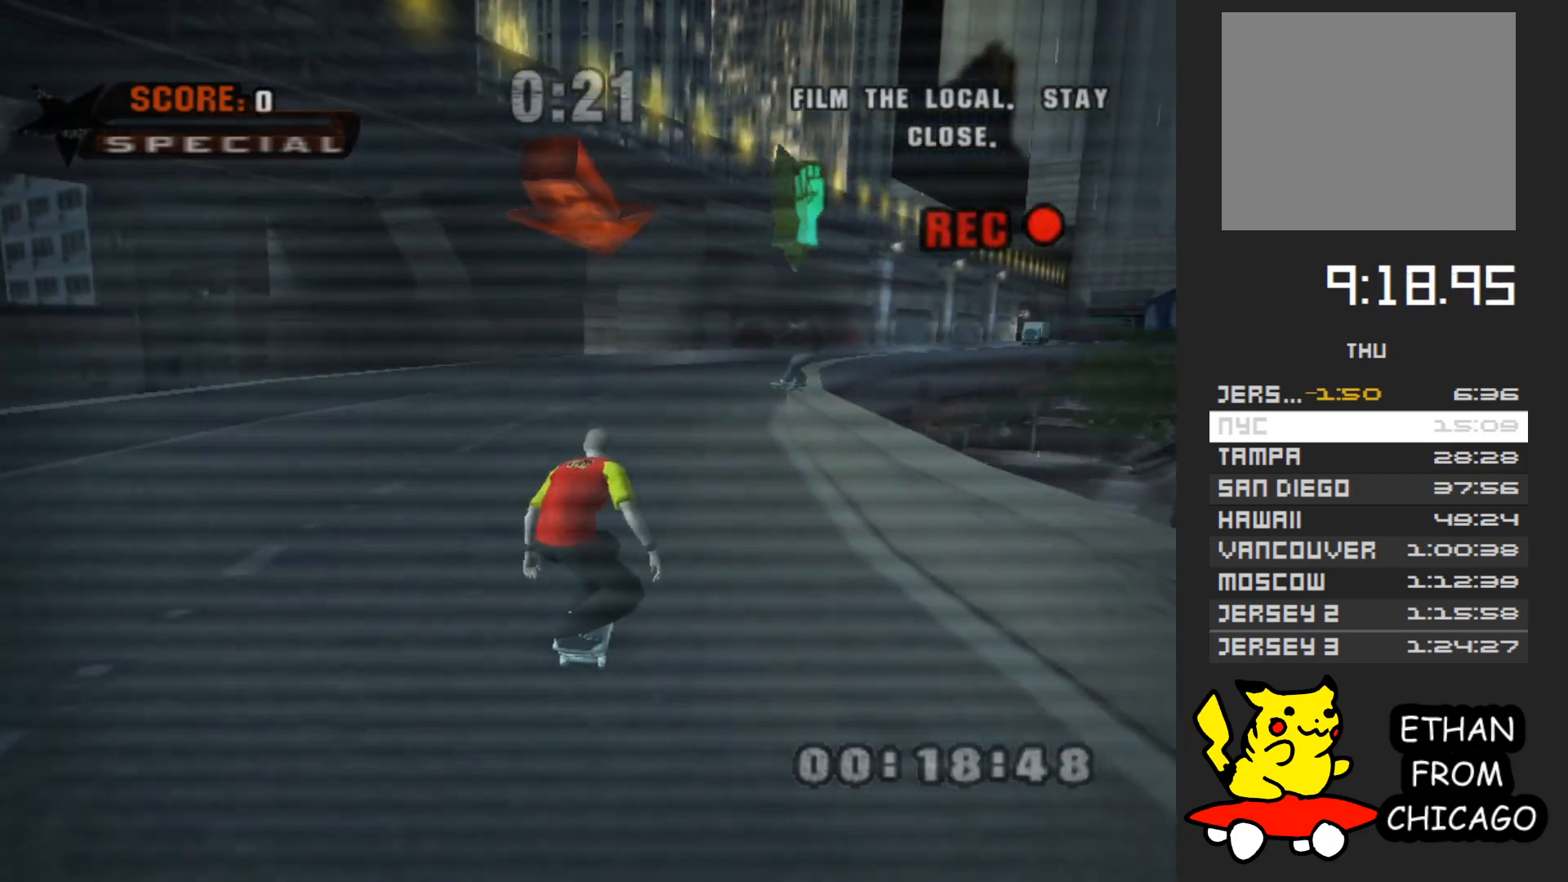
{"buttons": ["A"], "left_stick": "center", "right_stick": "center", "button_events": []}
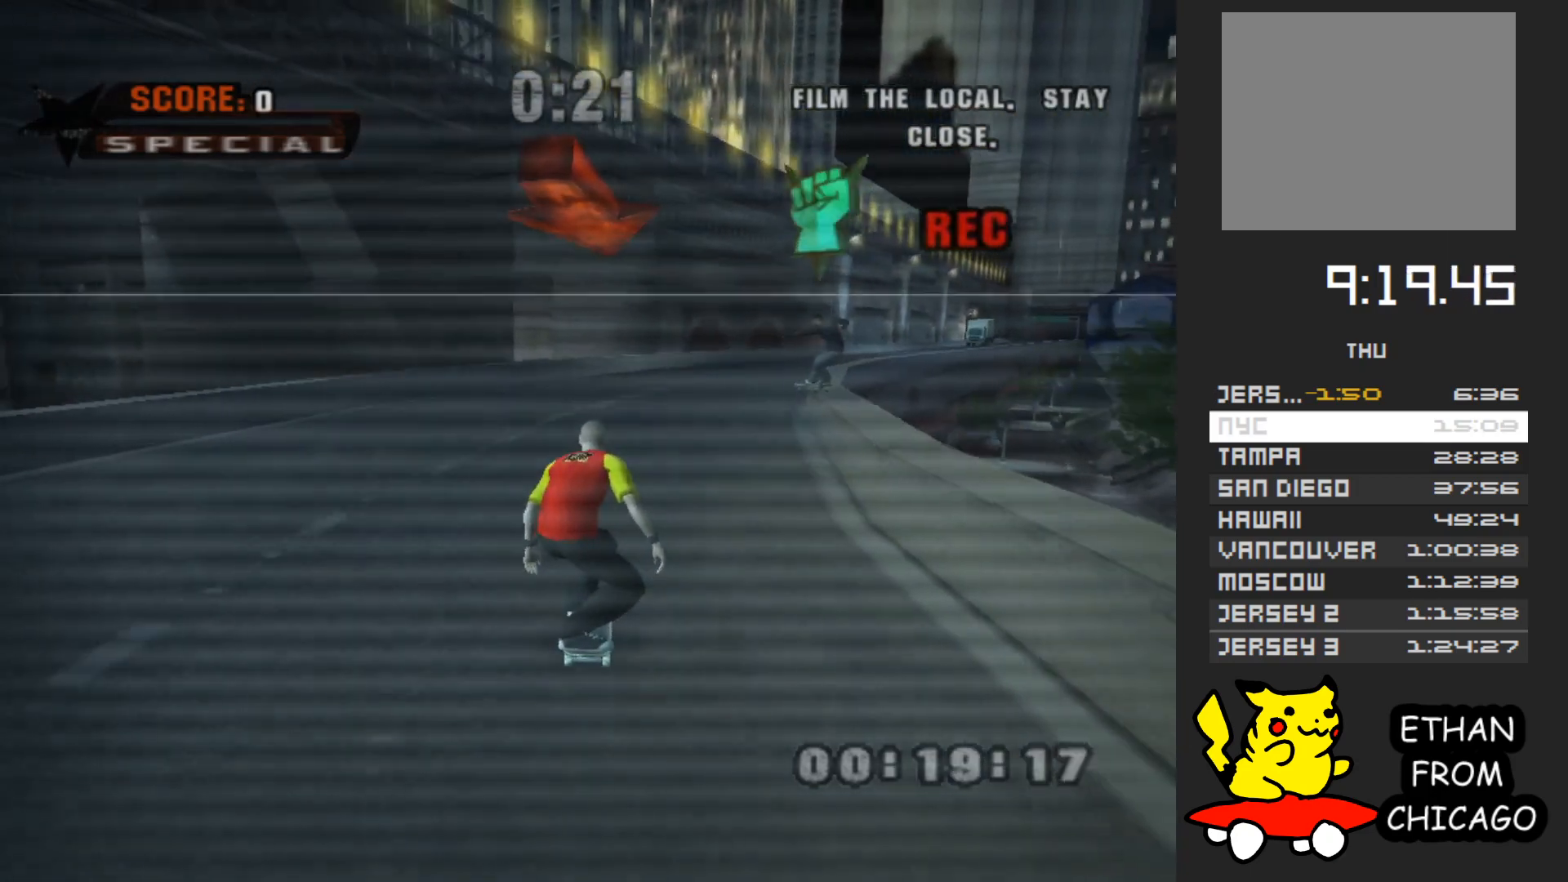
{"buttons": ["A"], "left_stick": "center", "right_stick": "center", "button_events": []}
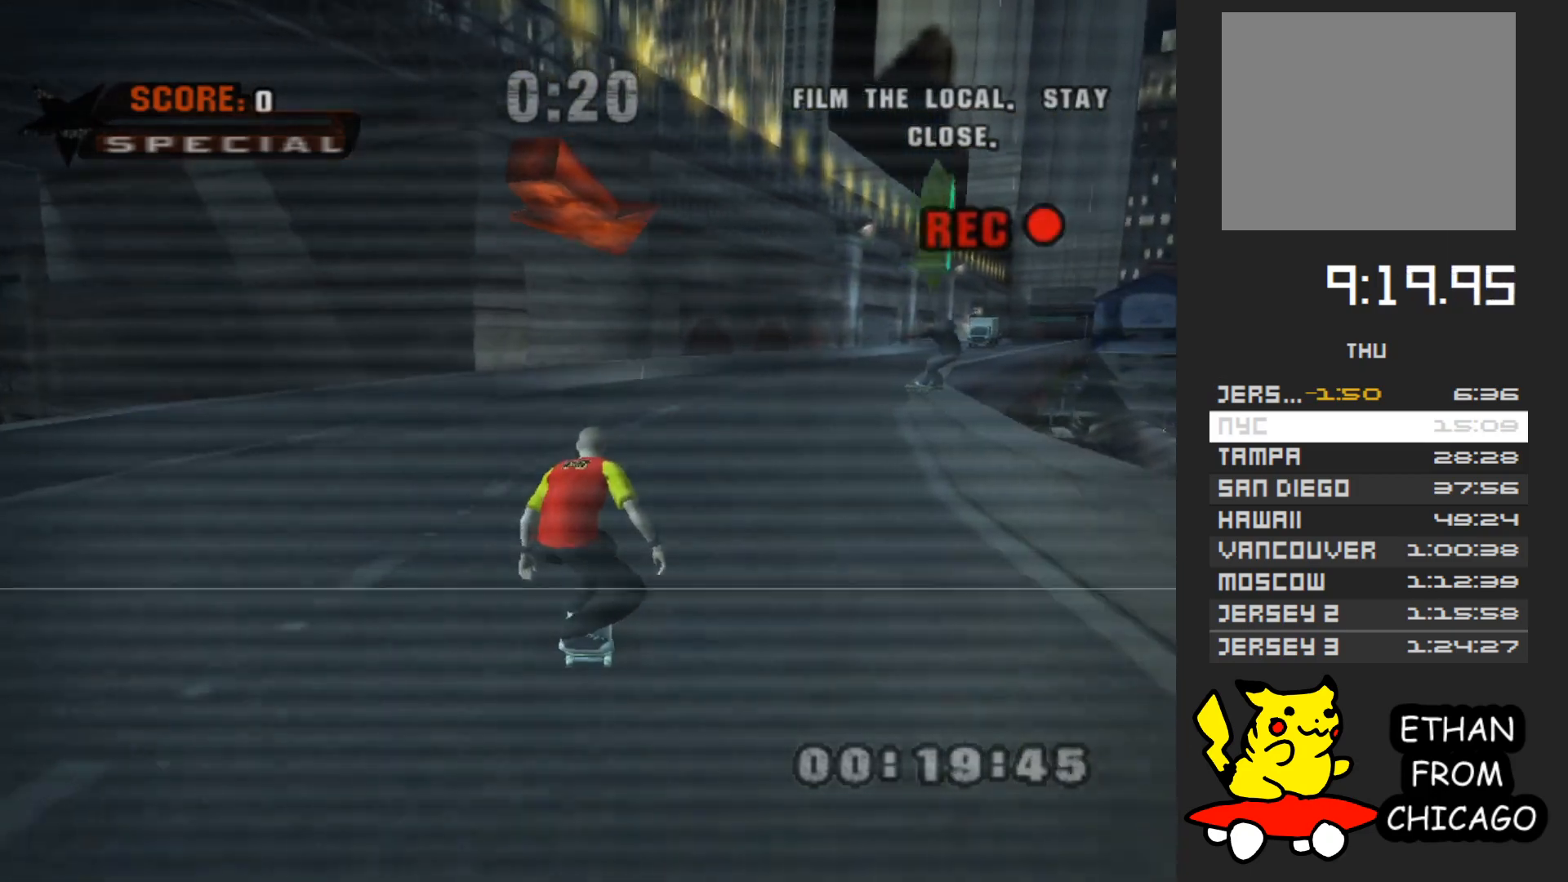
{"buttons": ["A"], "left_stick": "center", "right_stick": "center", "button_events": []}
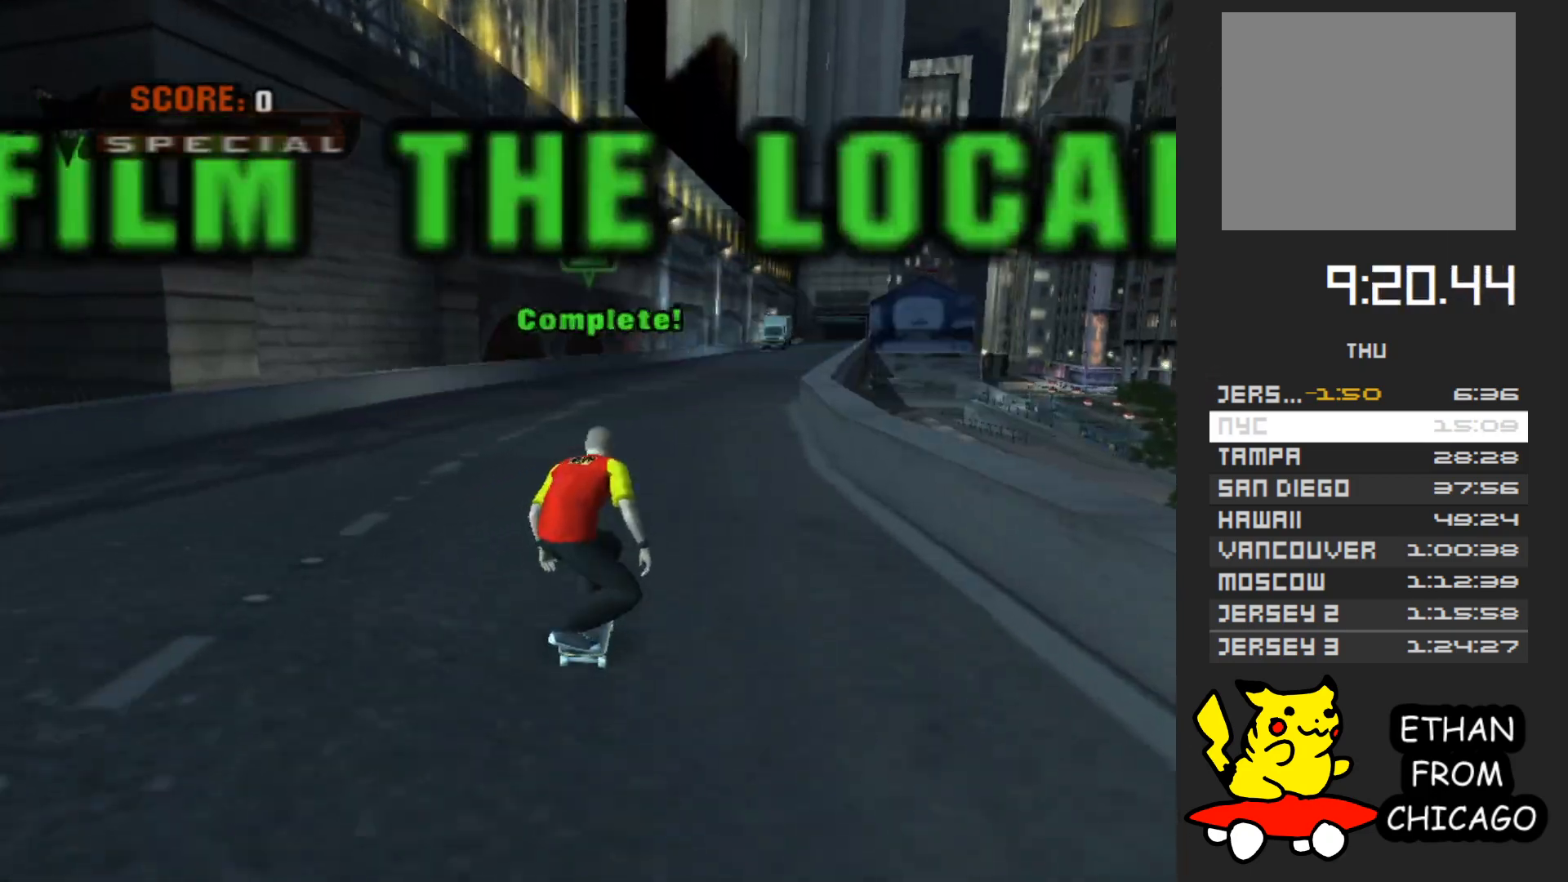
{"buttons": [], "left_stick": "center", "right_stick": "center", "button_events": [[383, "A", "up"]]}
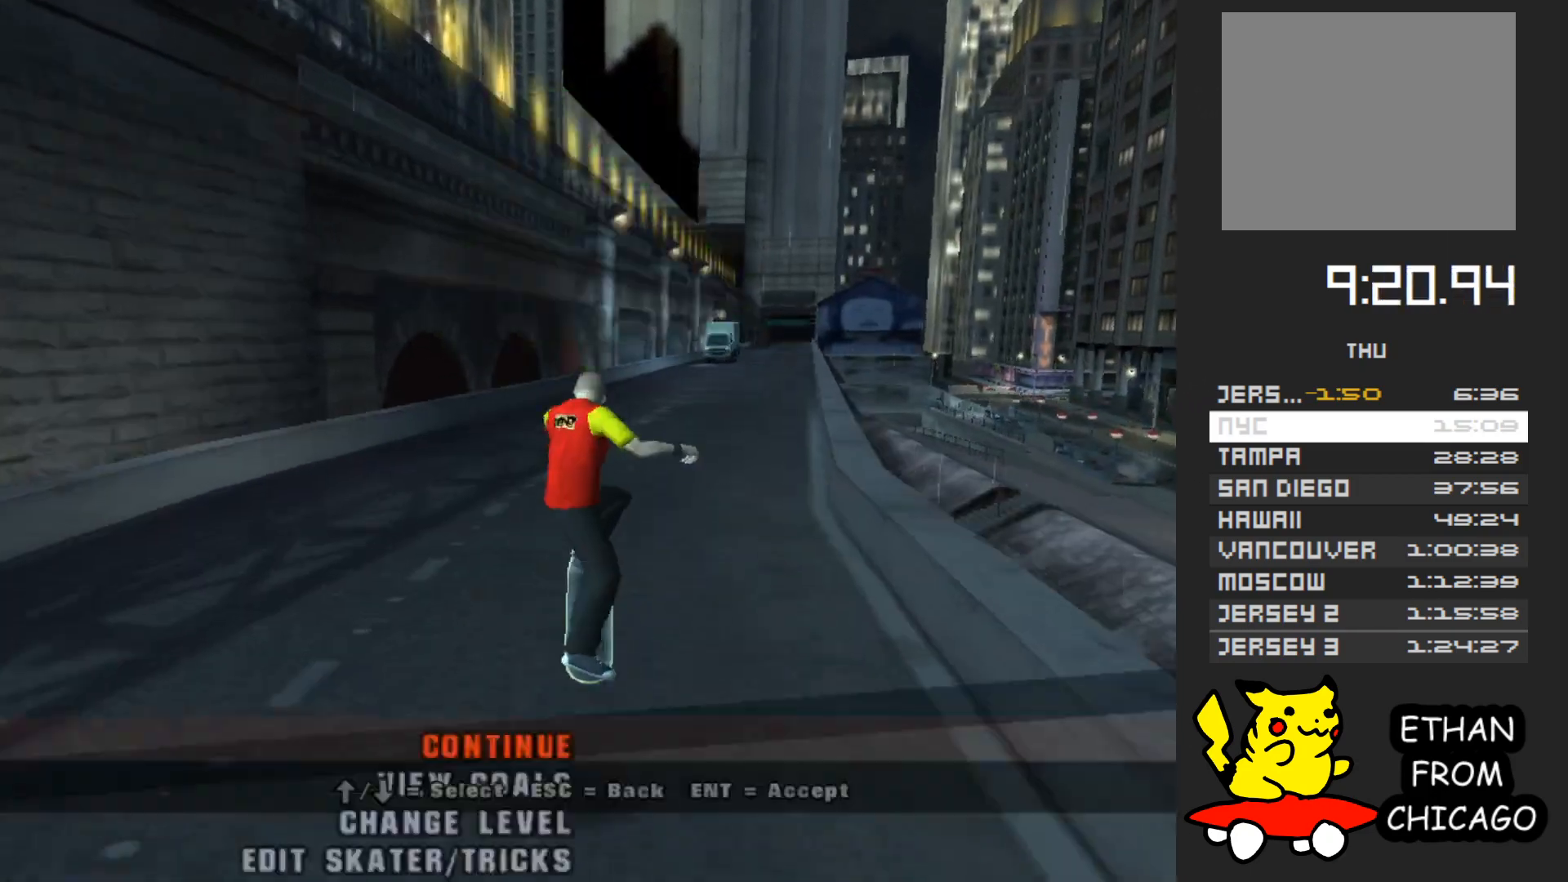
{"buttons": [], "left_stick": "center", "right_stick": "center", "button_events": [[17, "START", "down"], [167, "START", "up"]]}
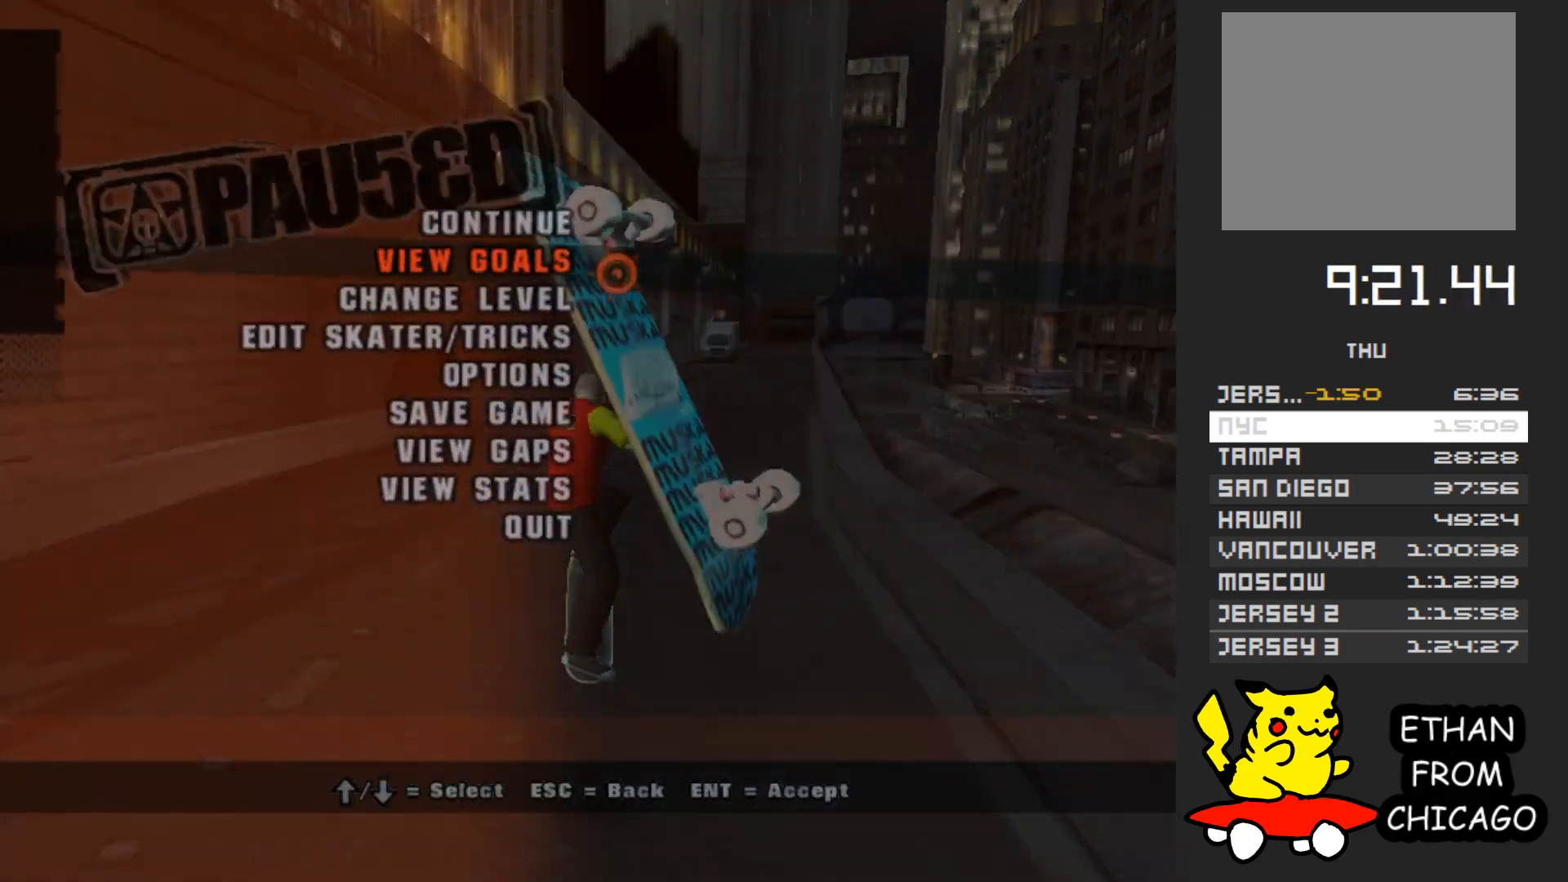
{"buttons": [], "left_stick": "center", "right_stick": "center", "button_events": [[33, "A", "down"], [133, "A", "up"]]}
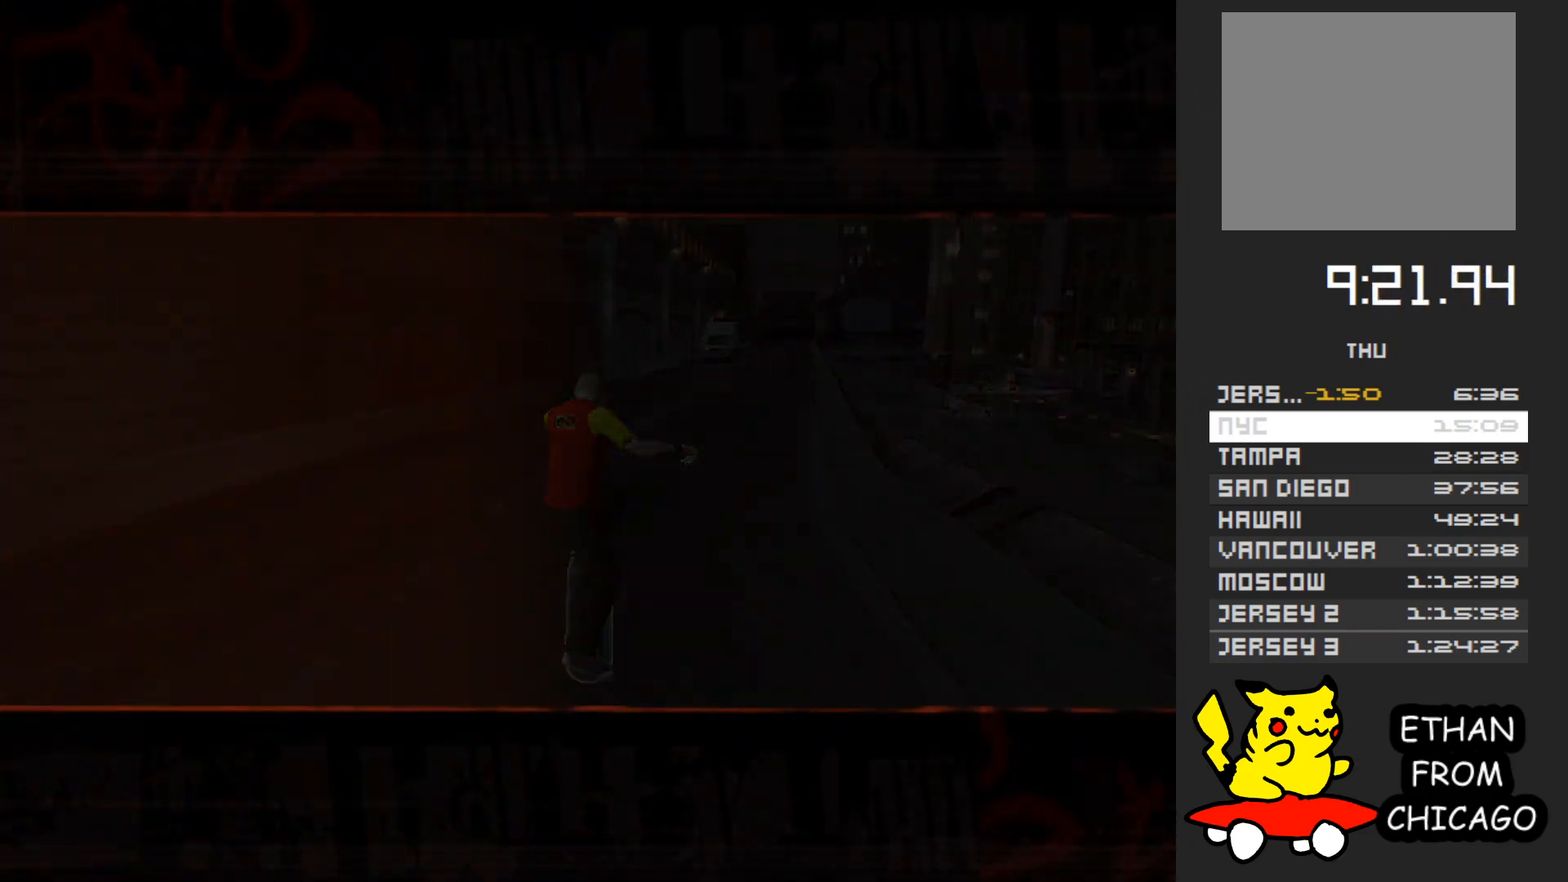
{"buttons": [], "left_stick": "center", "right_stick": "center", "button_events": []}
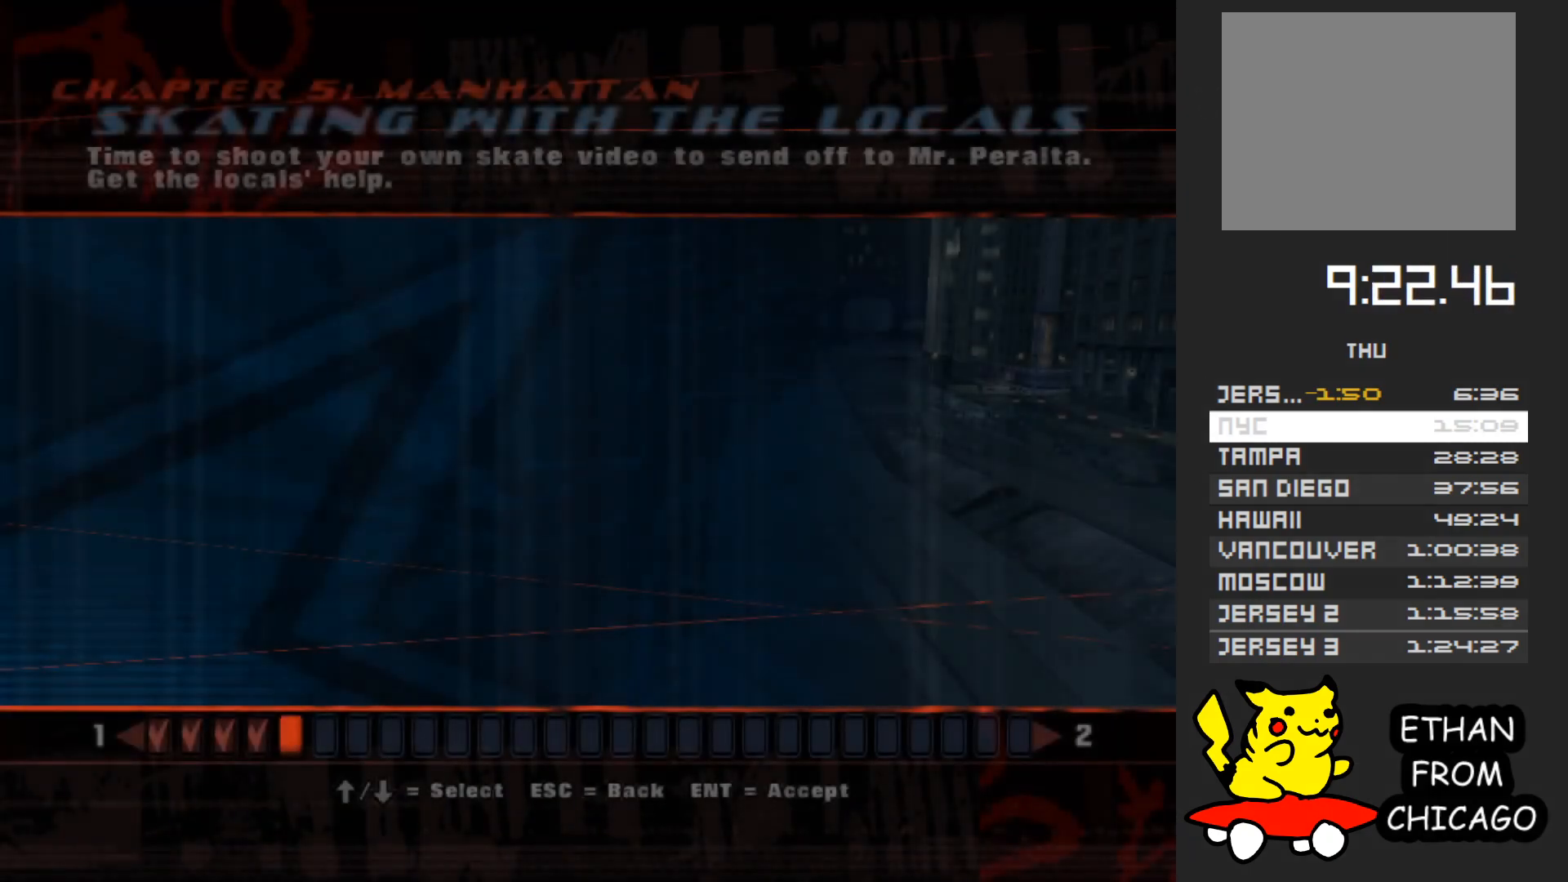
{"buttons": [], "left_stick": "center", "right_stick": "center", "button_events": []}
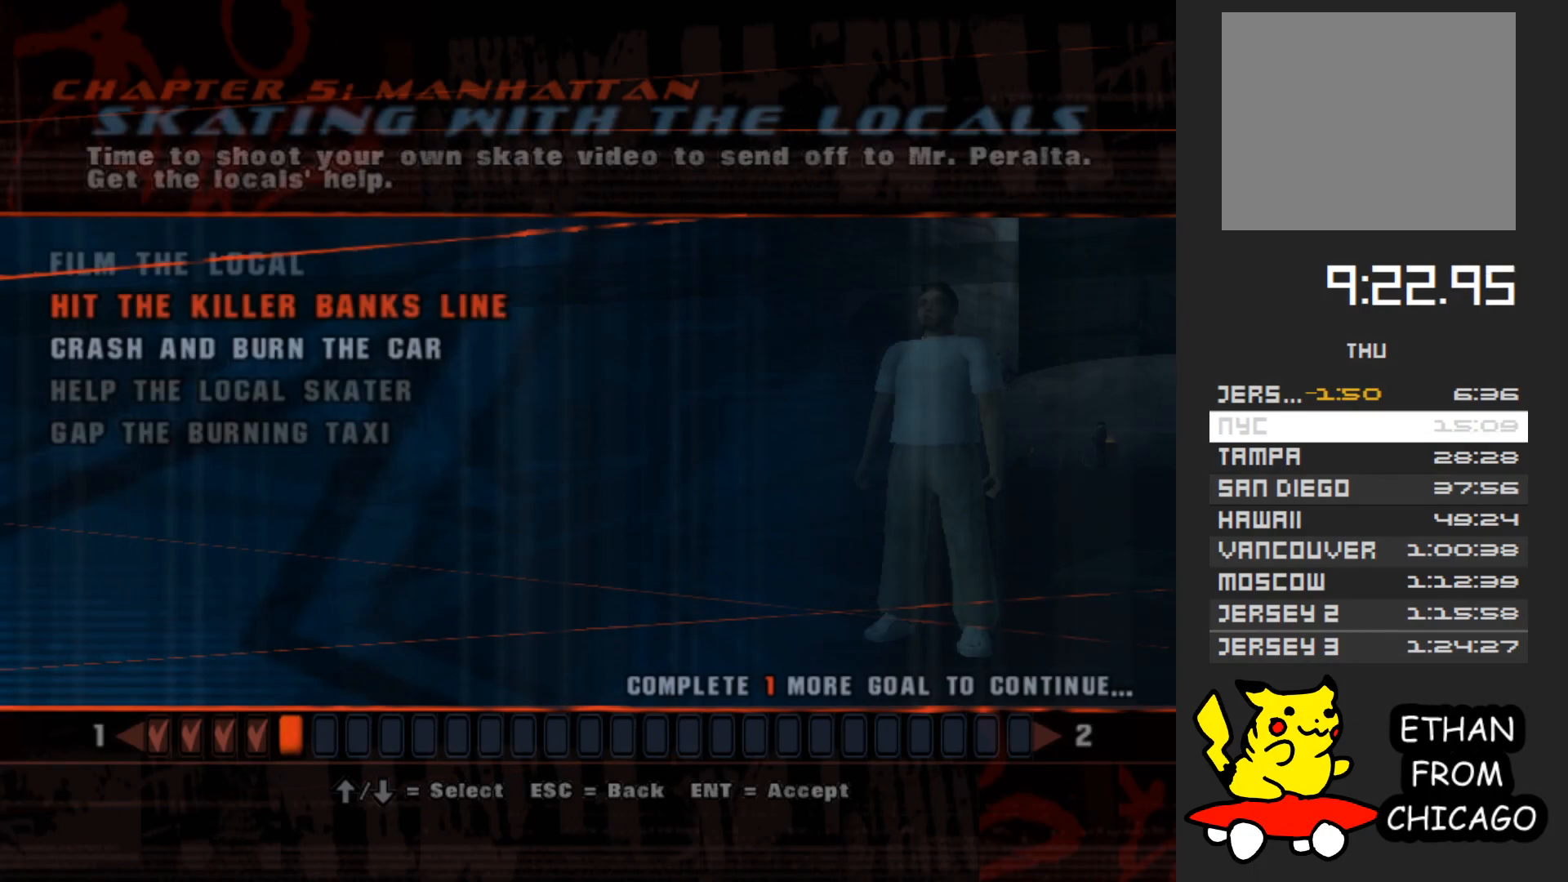
{"buttons": [], "left_stick": "center", "right_stick": "center", "button_events": []}
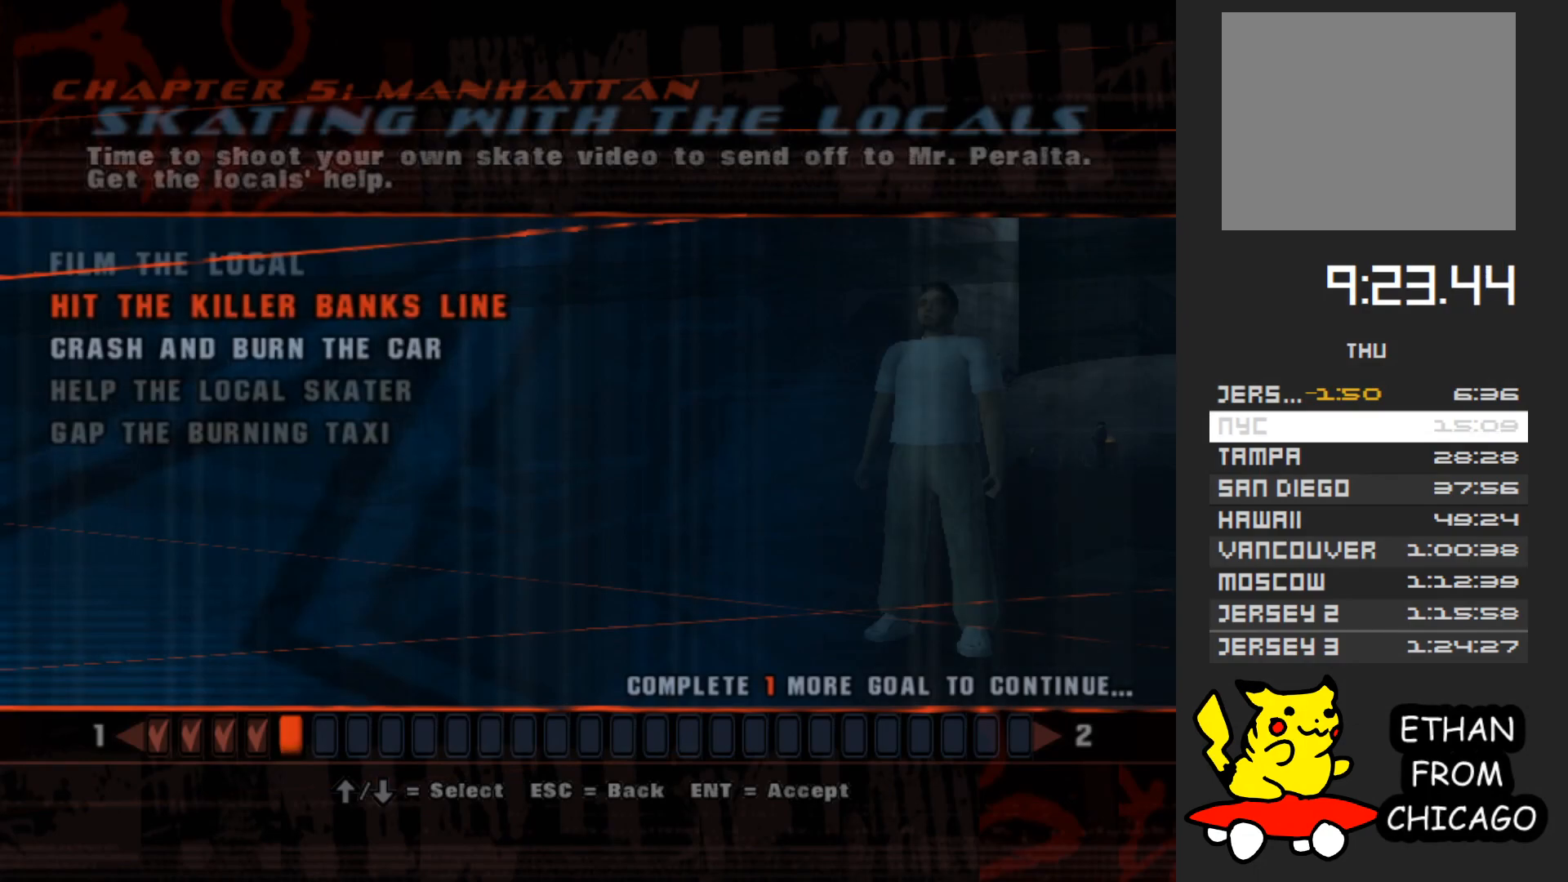
{"buttons": [], "left_stick": "center", "right_stick": "center", "button_events": []}
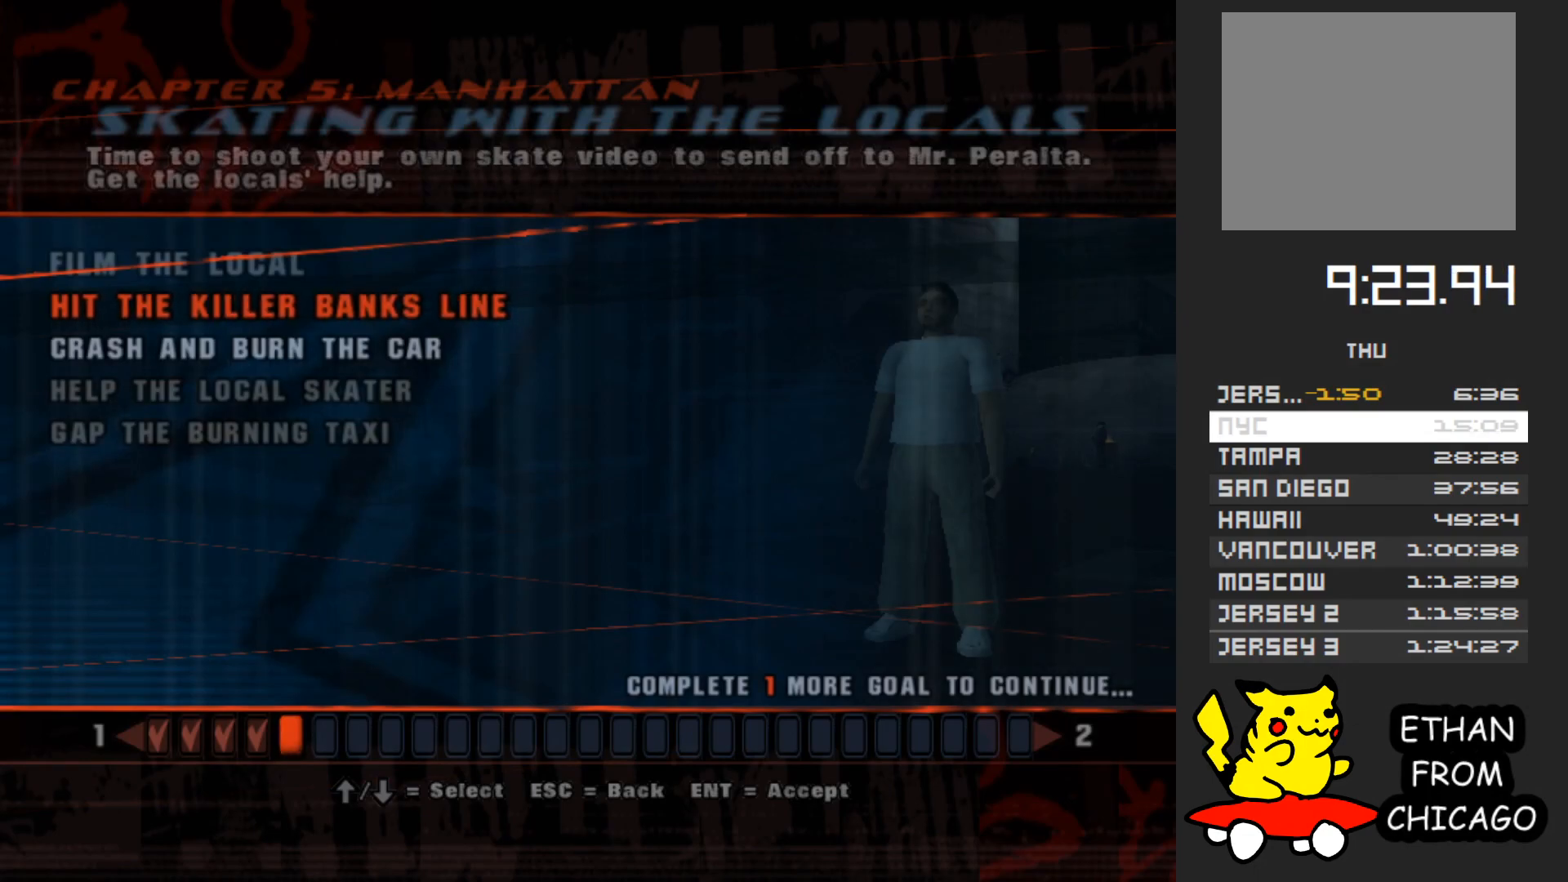
{"buttons": [], "left_stick": "center", "right_stick": "center", "button_events": [[250, "A", "down"], [350, "A", "up"]]}
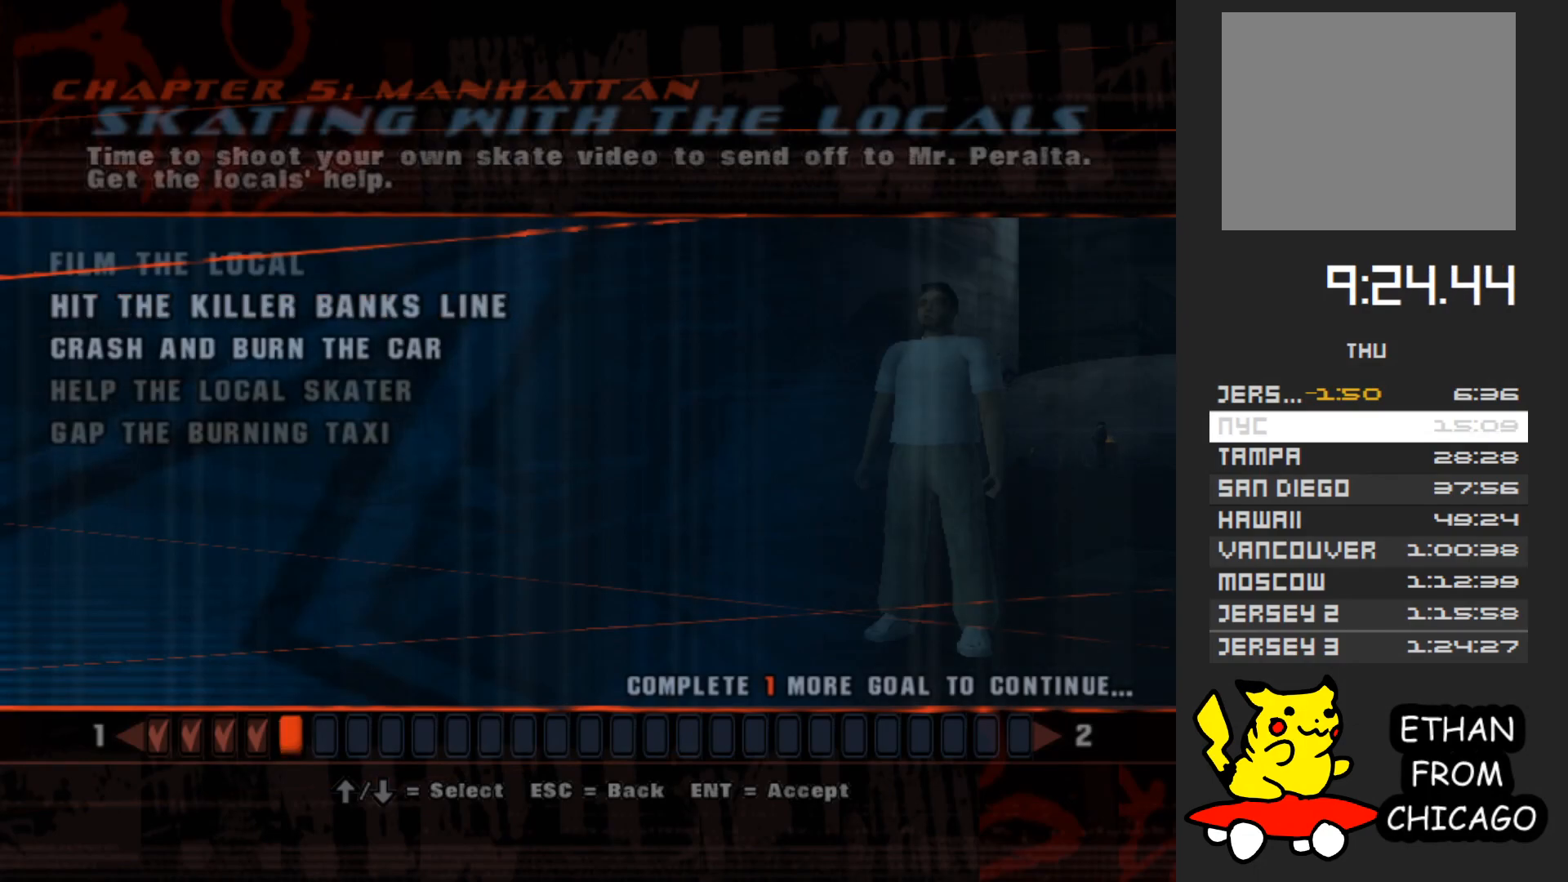
{"buttons": [], "left_stick": "center", "right_stick": "center", "button_events": []}
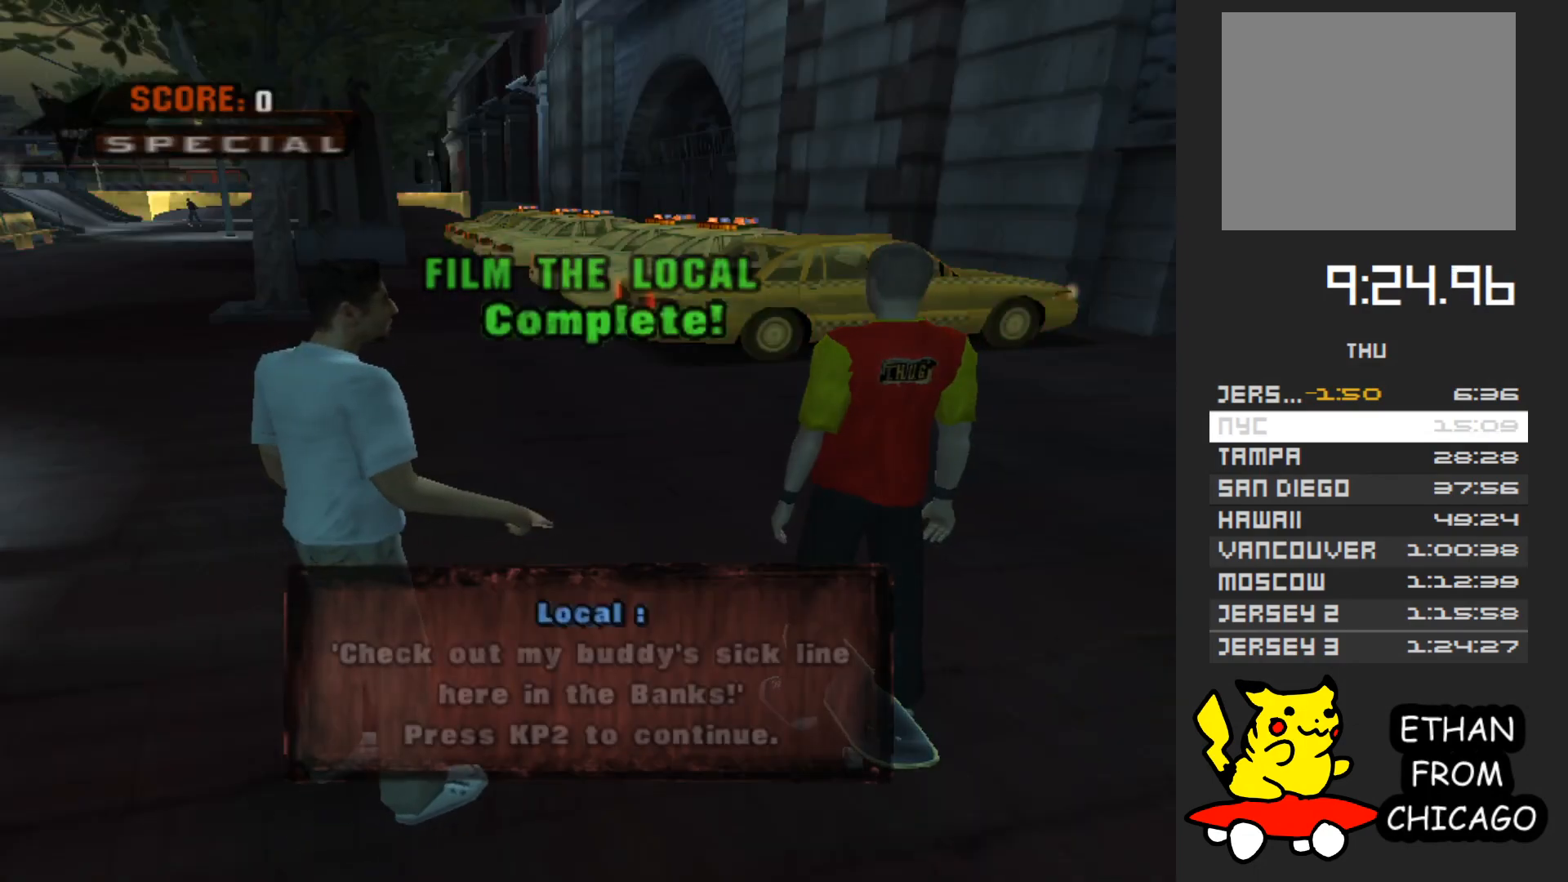
{"buttons": [], "left_stick": "center", "right_stick": "center", "button_events": [[267, "A", "down"], [400, "A", "up"]]}
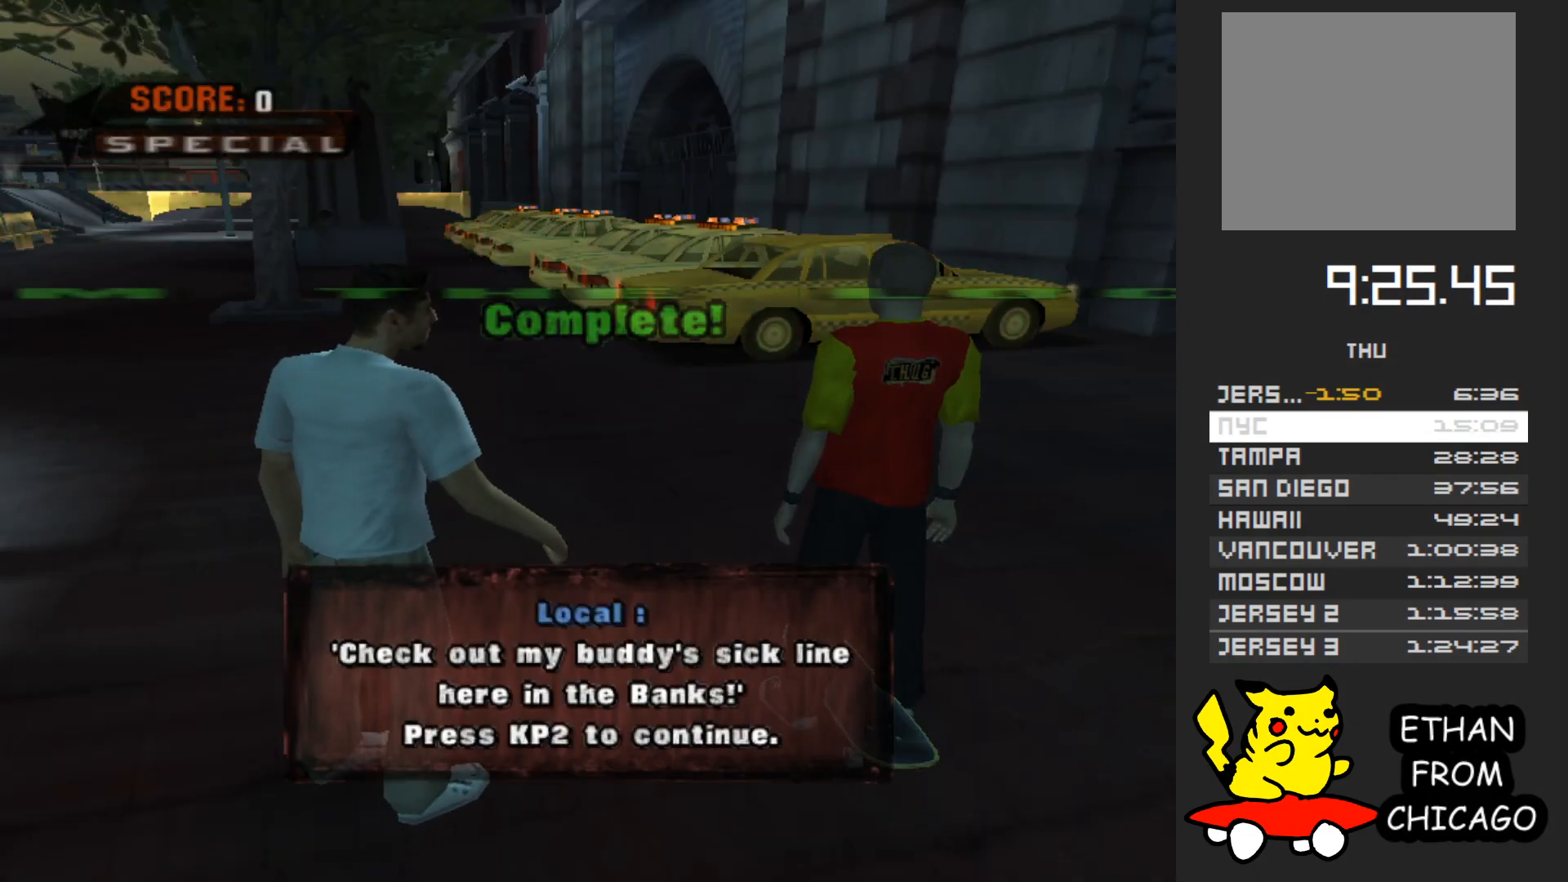
{"buttons": [], "left_stick": "center", "right_stick": "center", "button_events": [[50, "A", "down"], [167, "A", "up"], [367, "A", "down"], [450, "A", "up"]]}
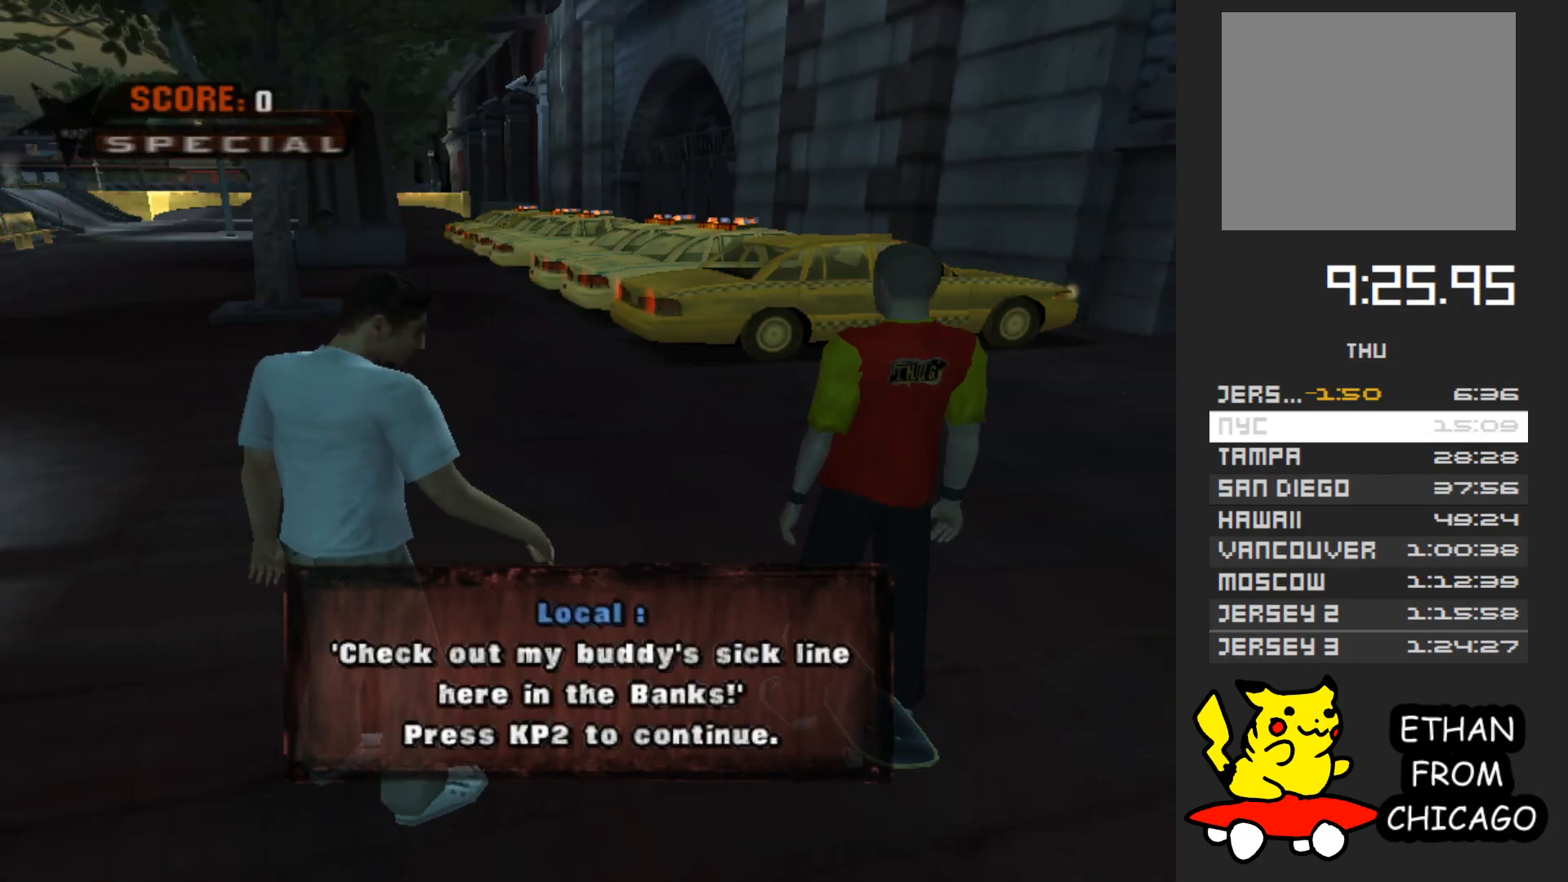
{"buttons": ["A"], "left_stick": "center", "right_stick": "center", "button_events": [[83, "A", "down"], [150, "A", "up"], [250, "A", "down"], [367, "A", "up"], [467, "A", "down"]]}
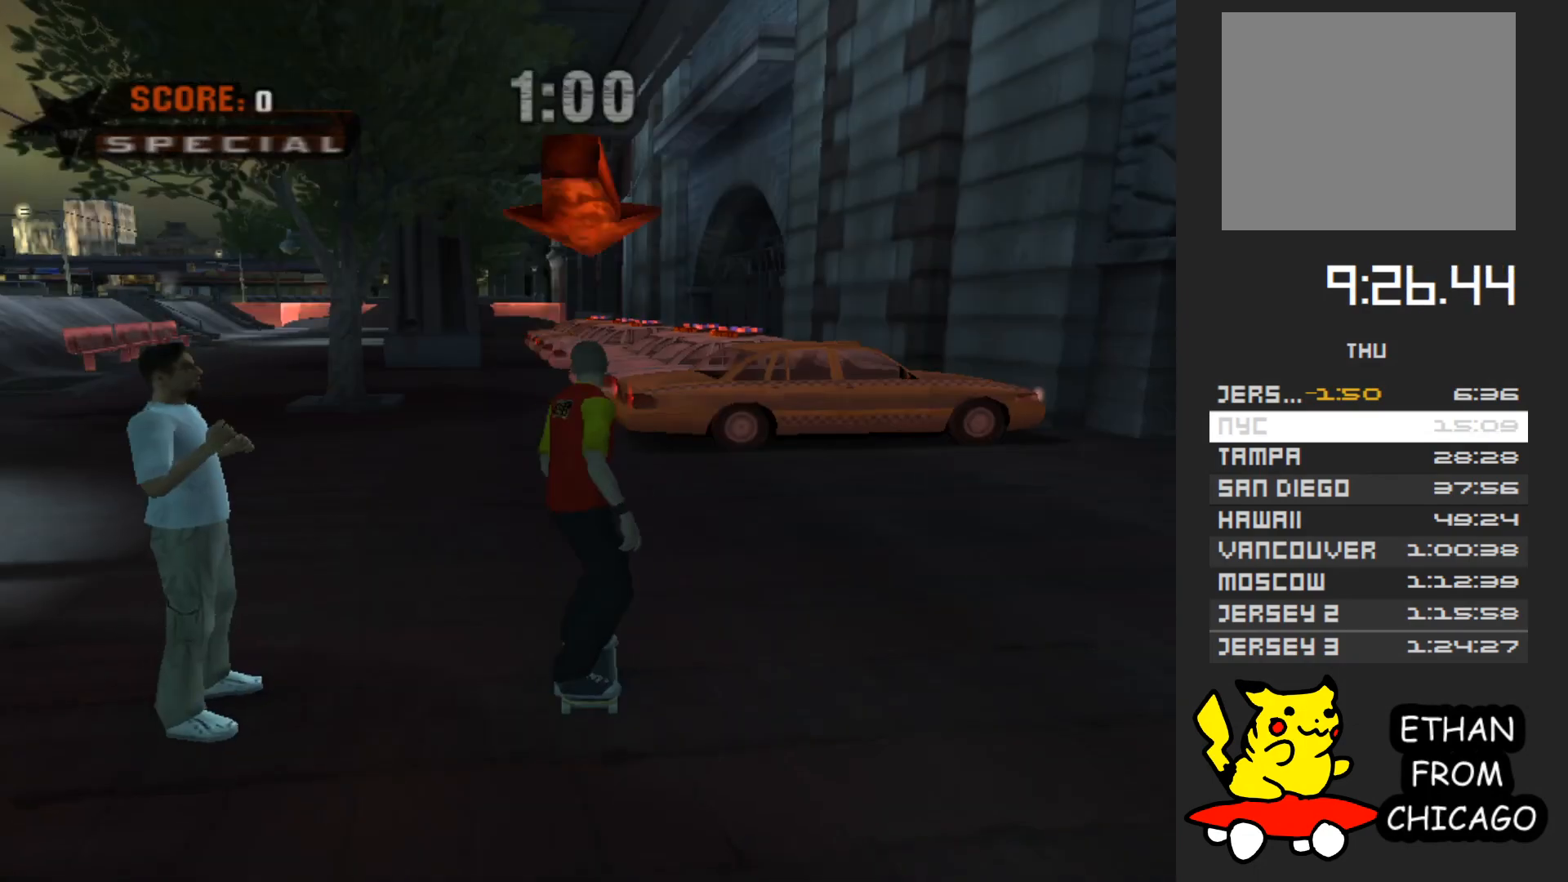
{"buttons": ["A"], "left_stick": "center", "right_stick": "center", "button_events": [[67, "A", "up"], [117, "A", "down"]]}
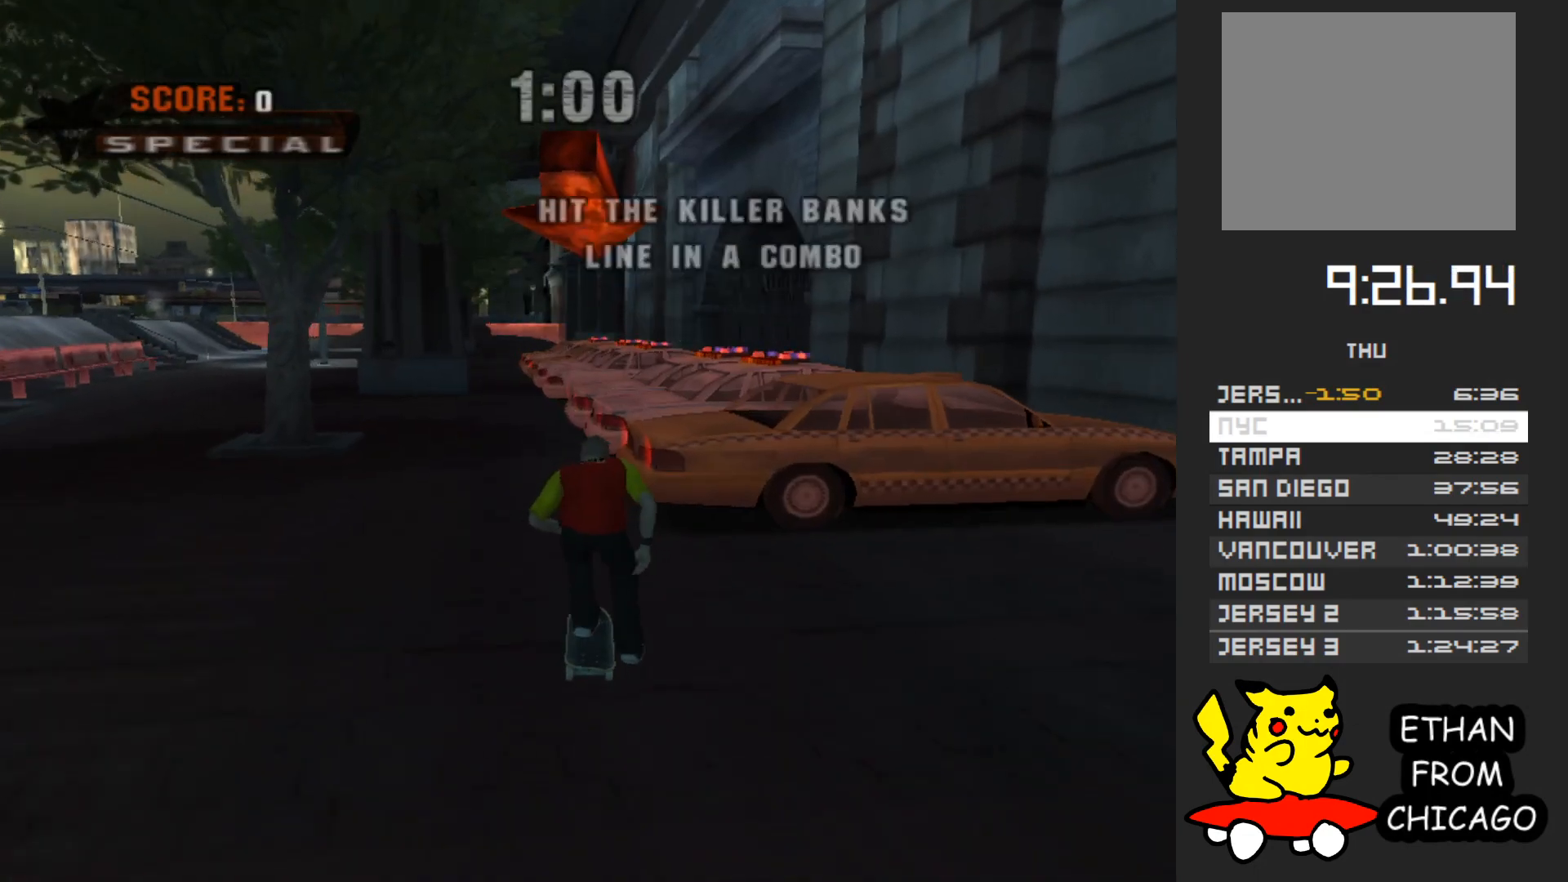
{"buttons": [], "left_stick": "center", "right_stick": "center", "button_events": [[133, "A", "up"], [167, "Y", "down"], [317, "Y", "up"], [400, "A", "down"], [483, "A", "up"]]}
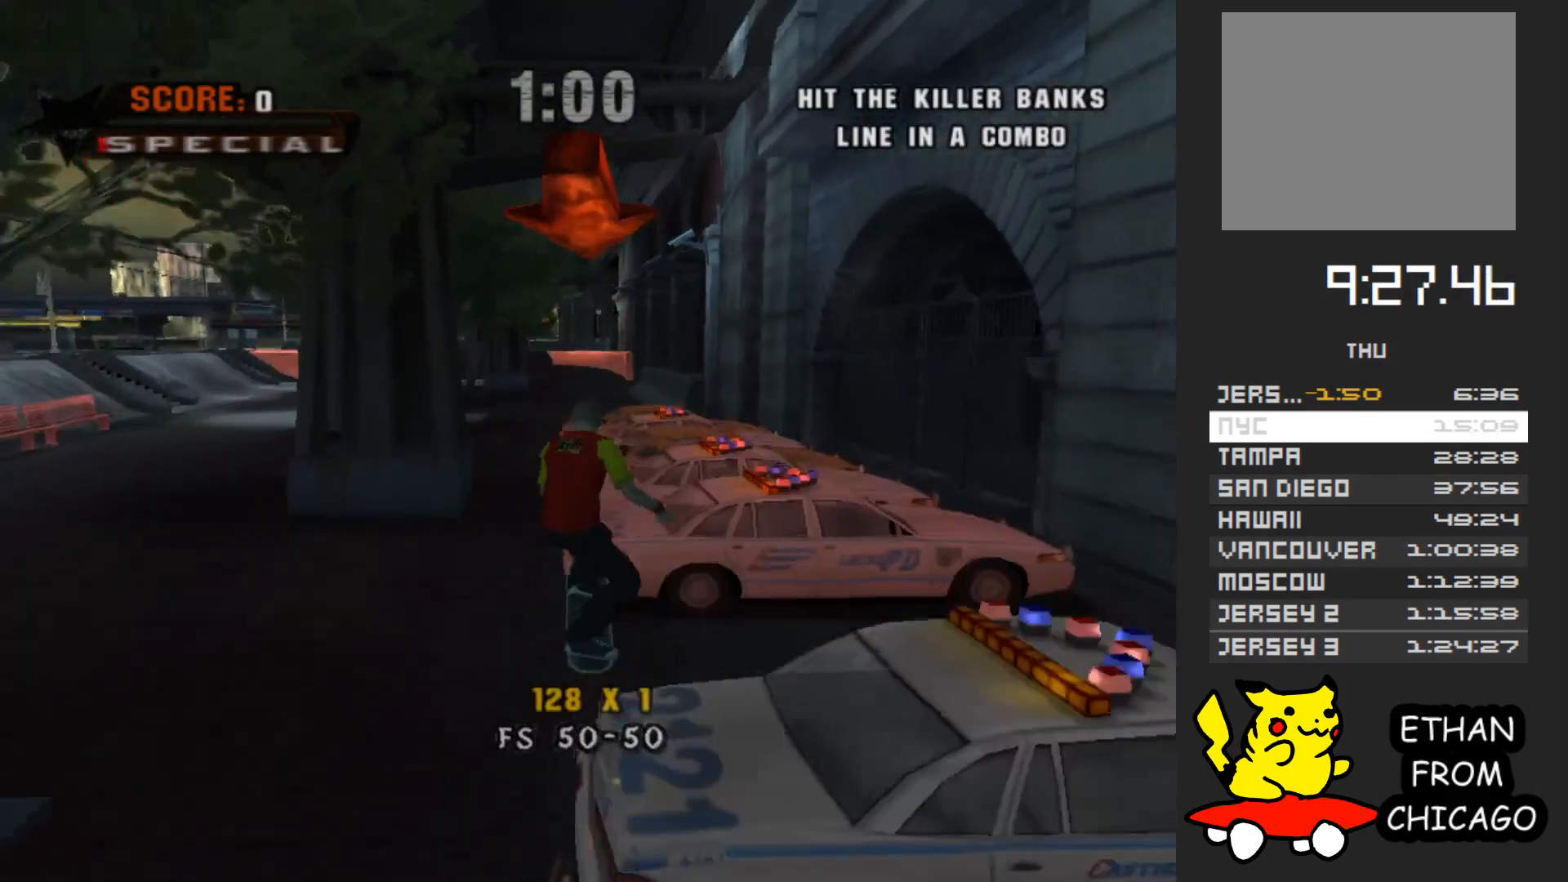
{"buttons": ["Y"], "left_stick": "center", "right_stick": "center", "button_events": [[317, "Y", "down"]]}
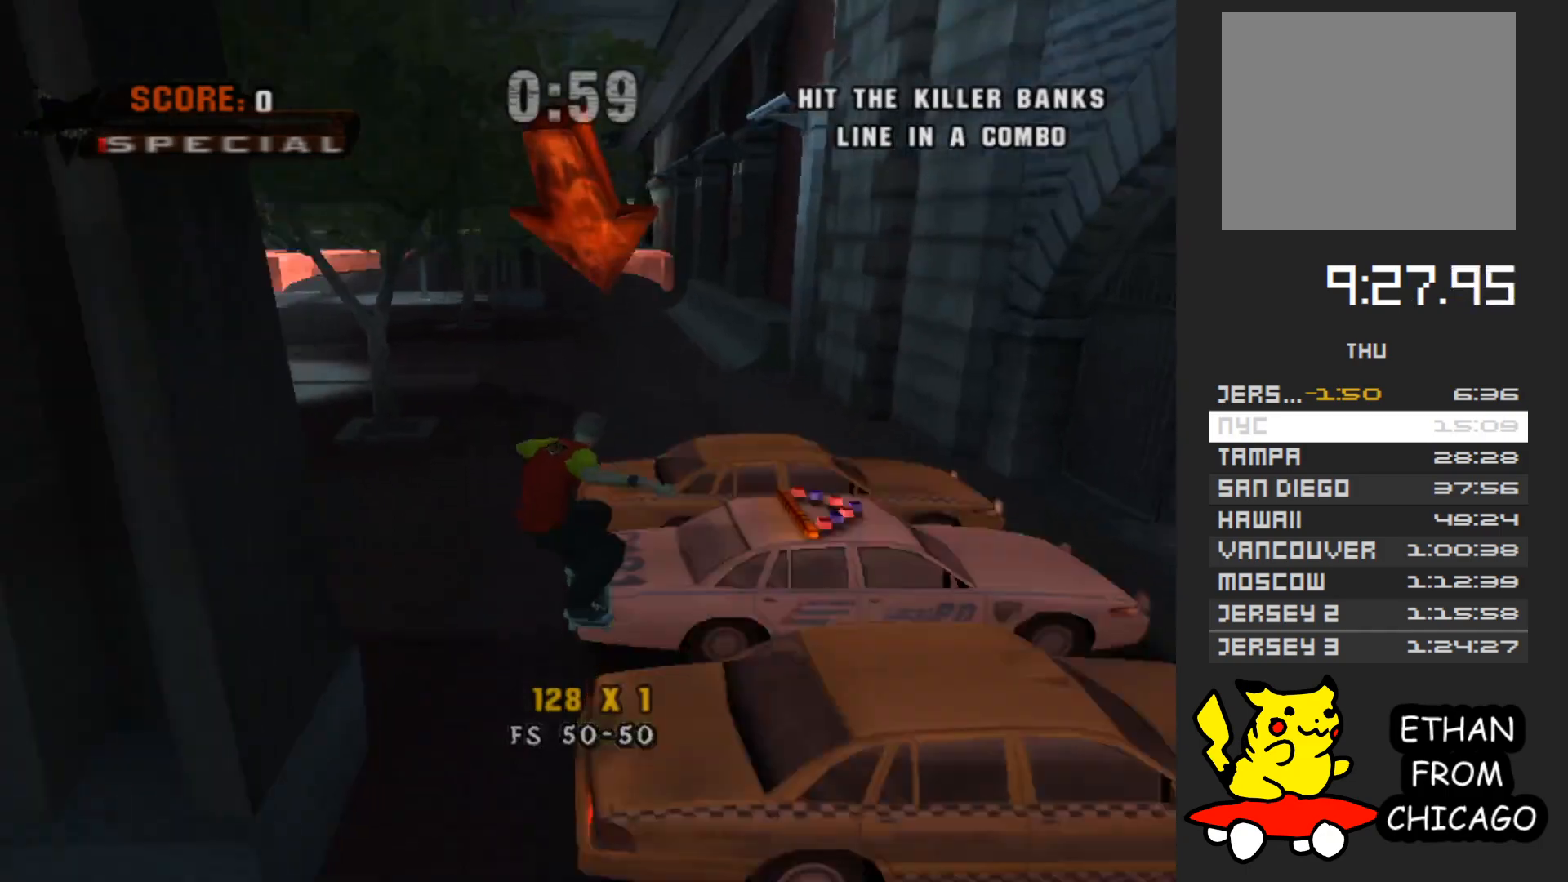
{"buttons": [], "left_stick": "down", "right_stick": "center", "button_events": [[133, "Y", "up"], [217, "A", "down"], [300, "A", "up"]]}
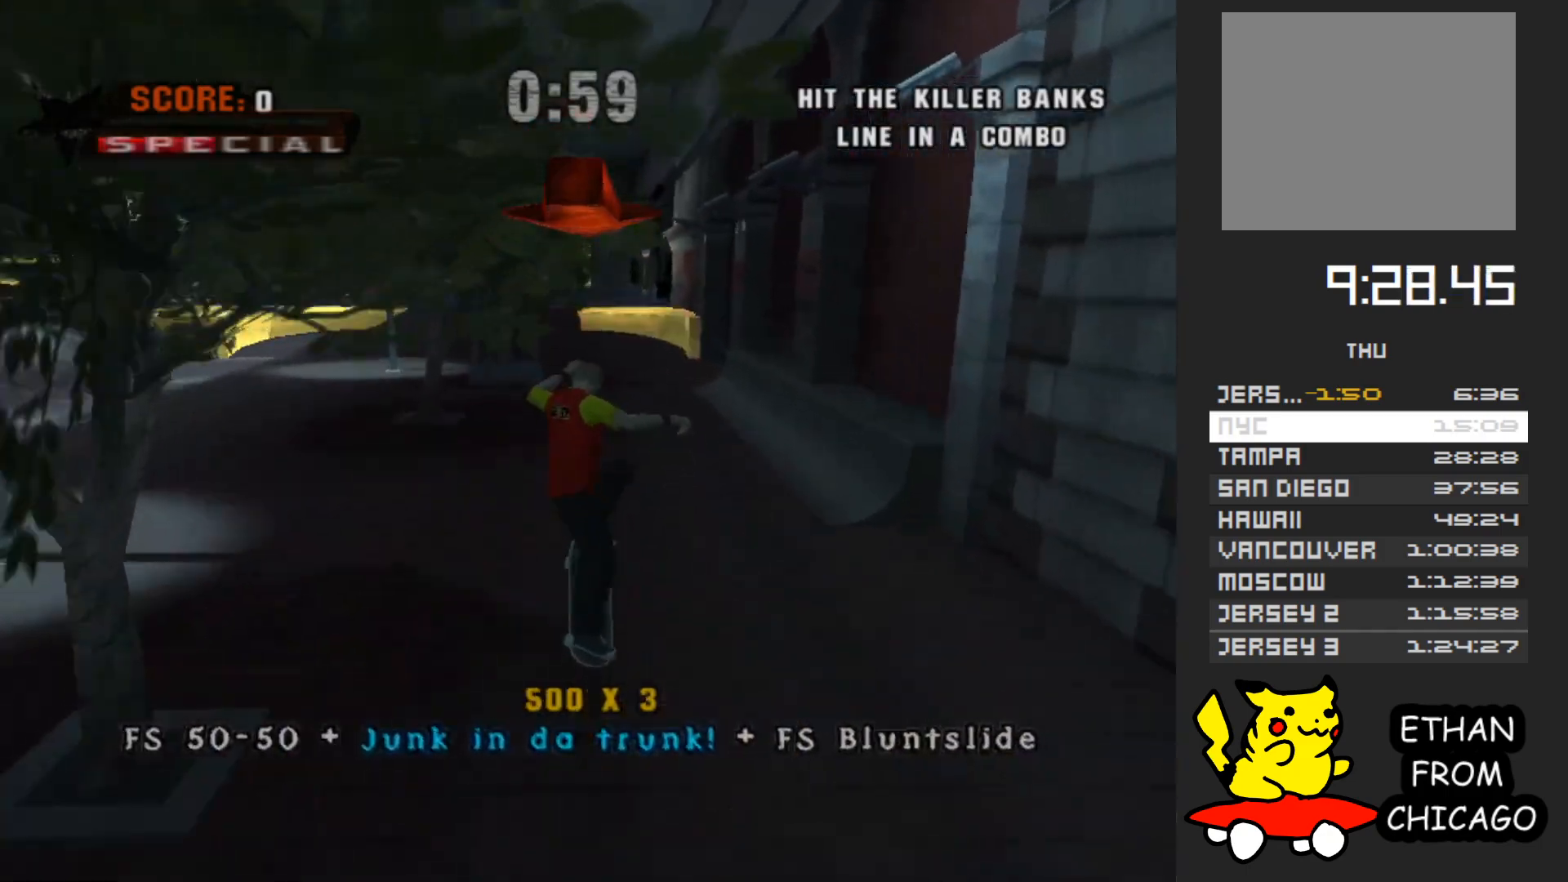
{"buttons": ["A"], "left_stick": "up", "right_stick": "center", "button_events": [[233, "A", "down"]]}
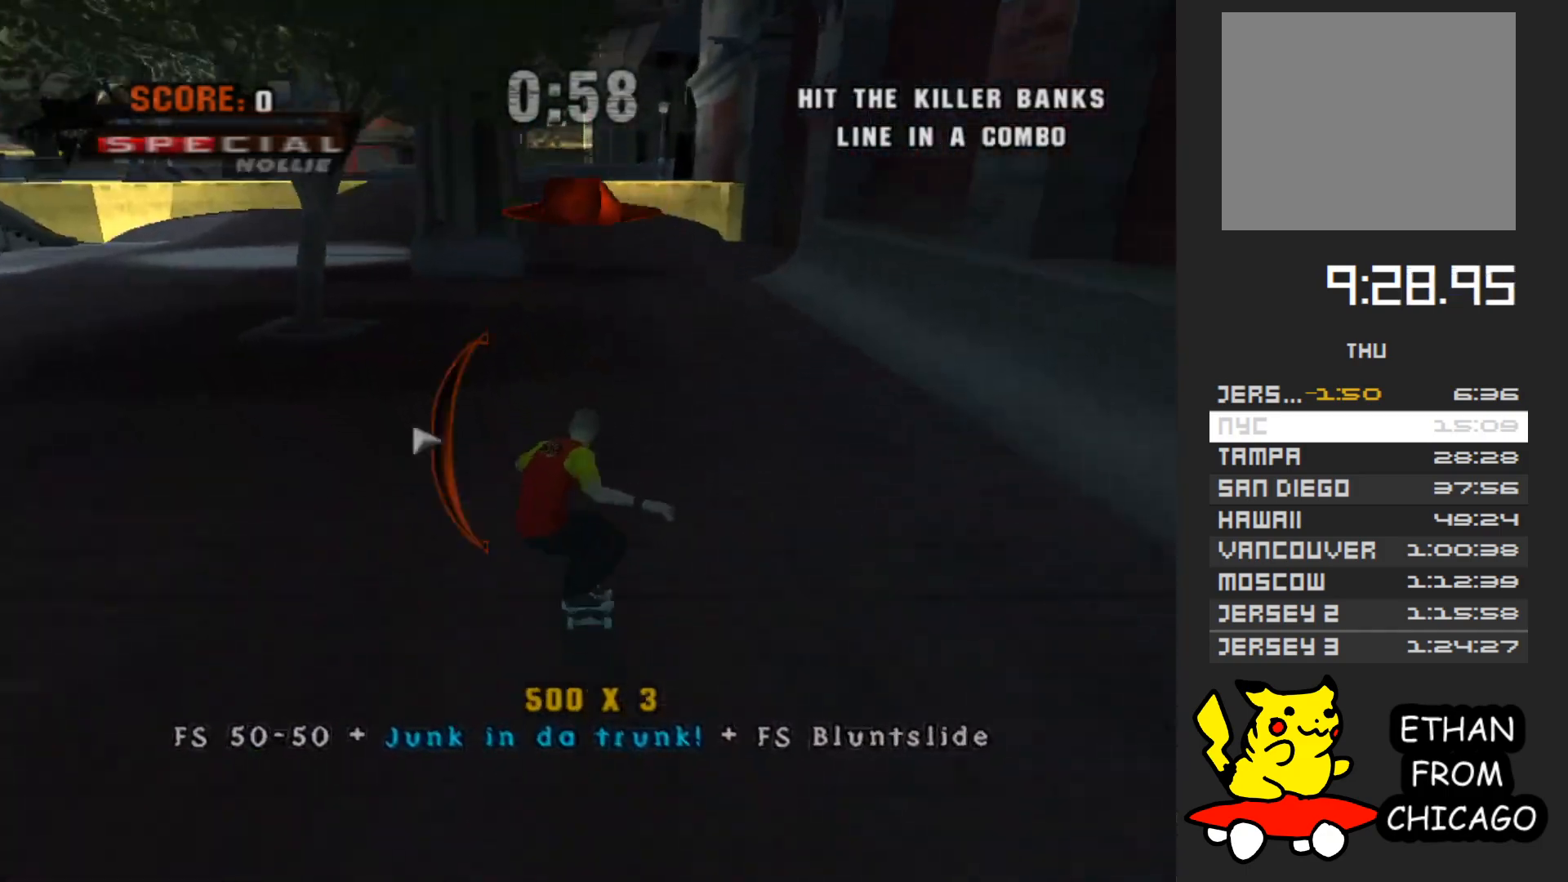
{"buttons": [], "left_stick": "up", "right_stick": "center", "button_events": [[317, "A", "up"]]}
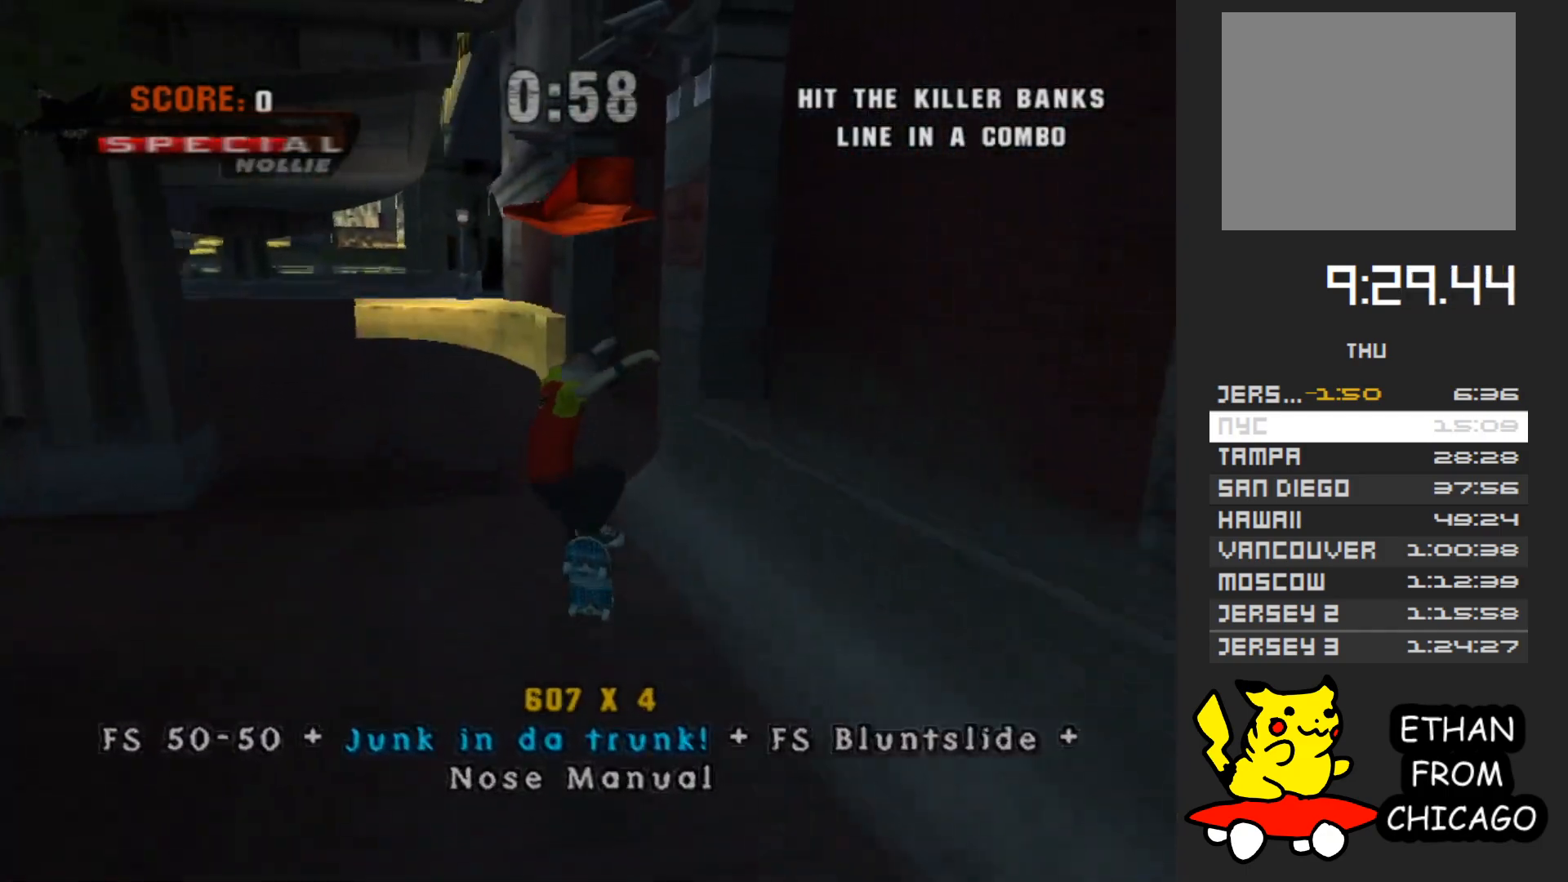
{"buttons": ["A"], "left_stick": "up-left", "right_stick": "center", "button_events": [[450, "A", "down"]]}
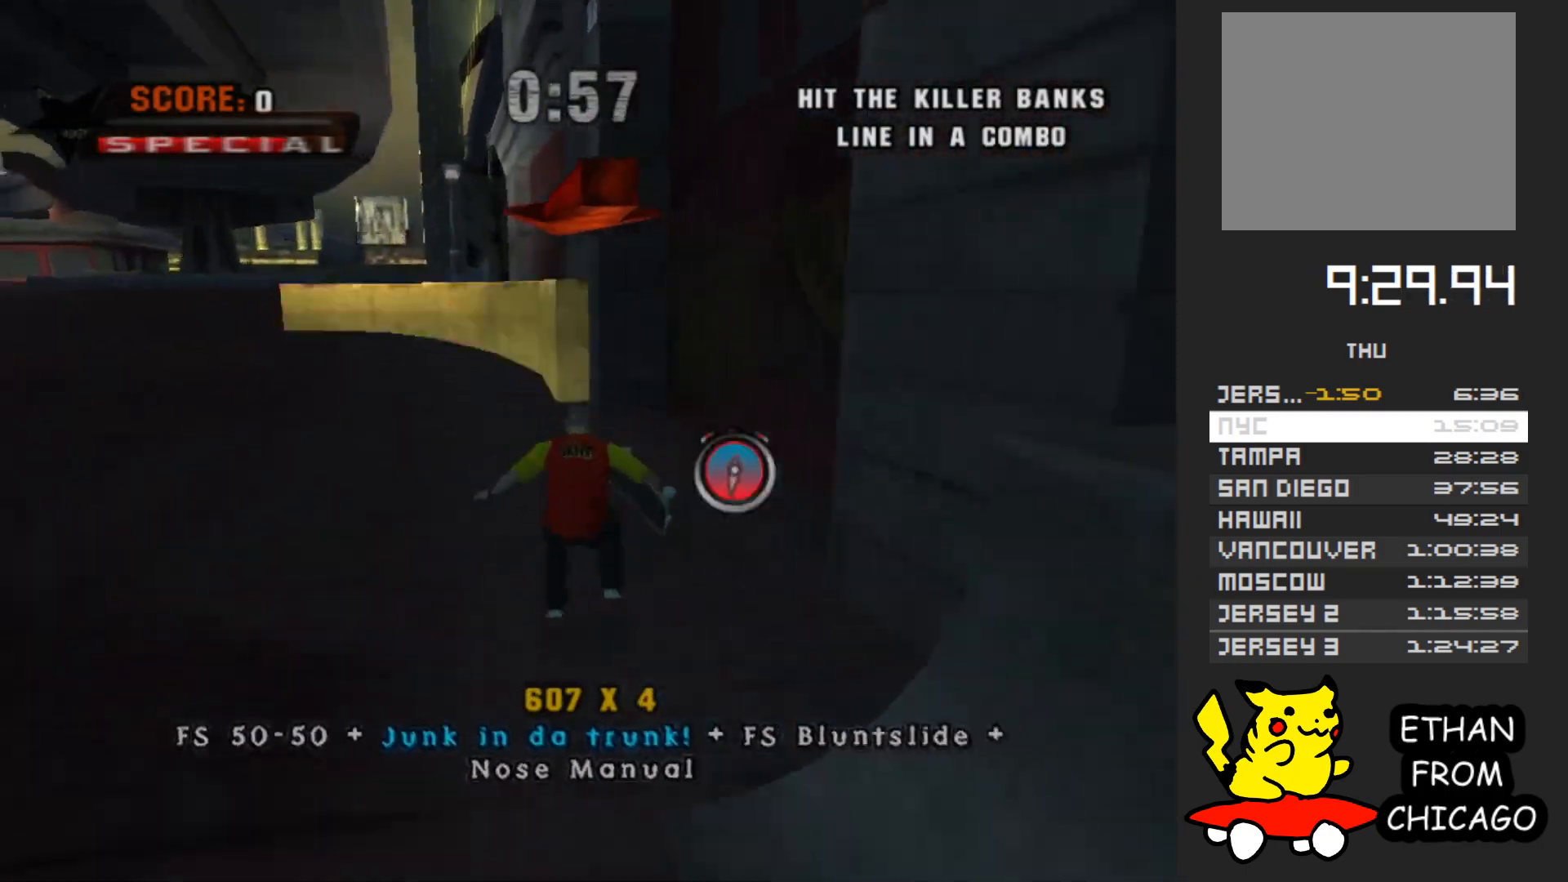
{"buttons": ["A"], "left_stick": "up", "right_stick": "center", "button_events": []}
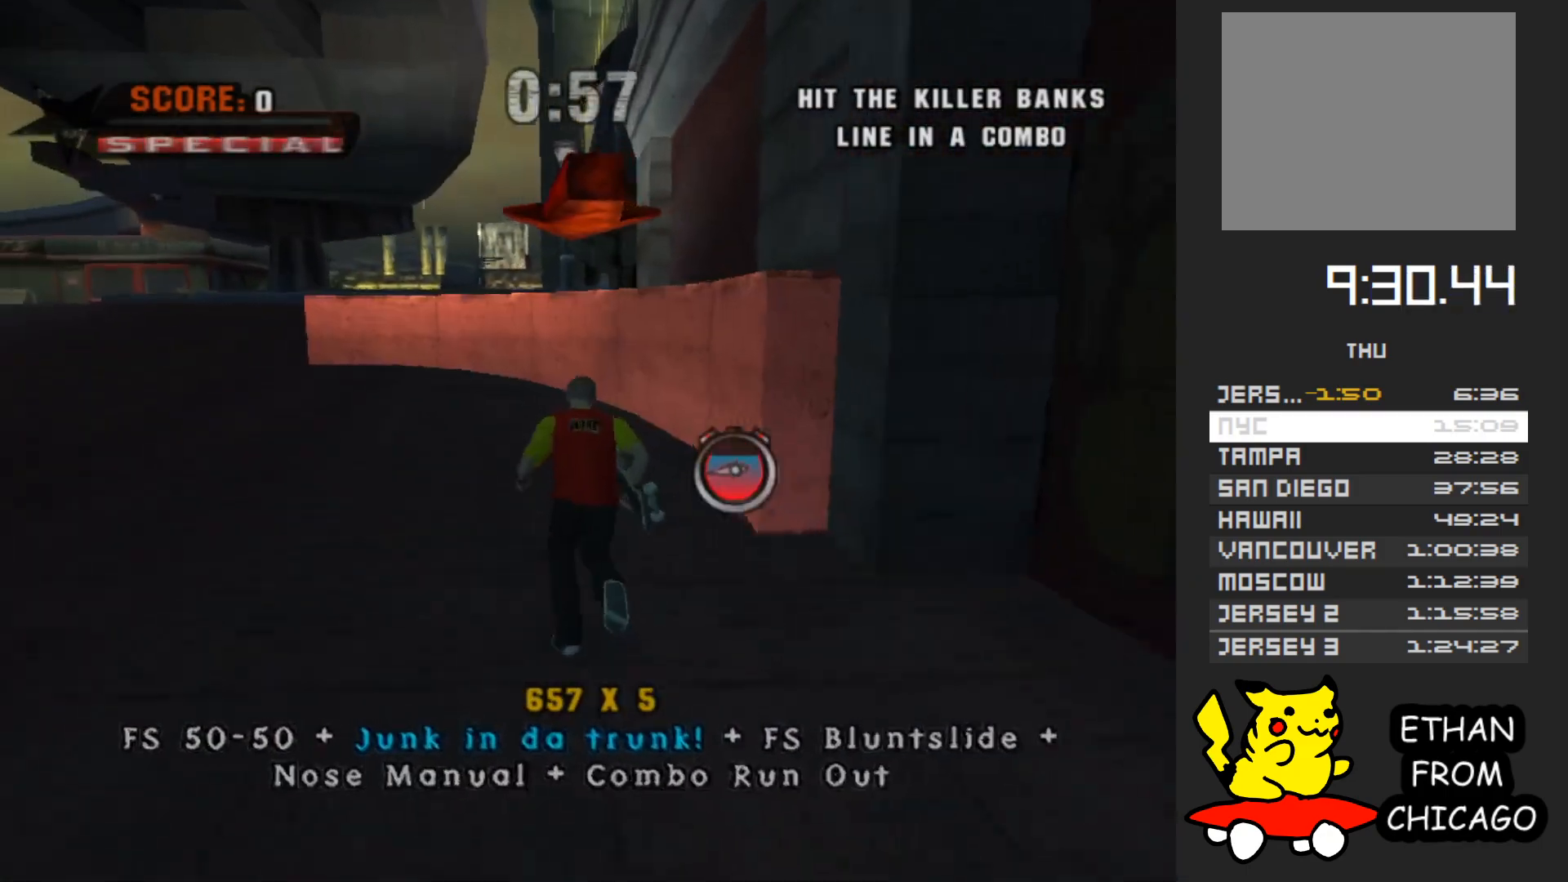
{"buttons": ["Y"], "left_stick": "up", "right_stick": "center", "button_events": [[50, "A", "up"], [317, "Y", "down"]]}
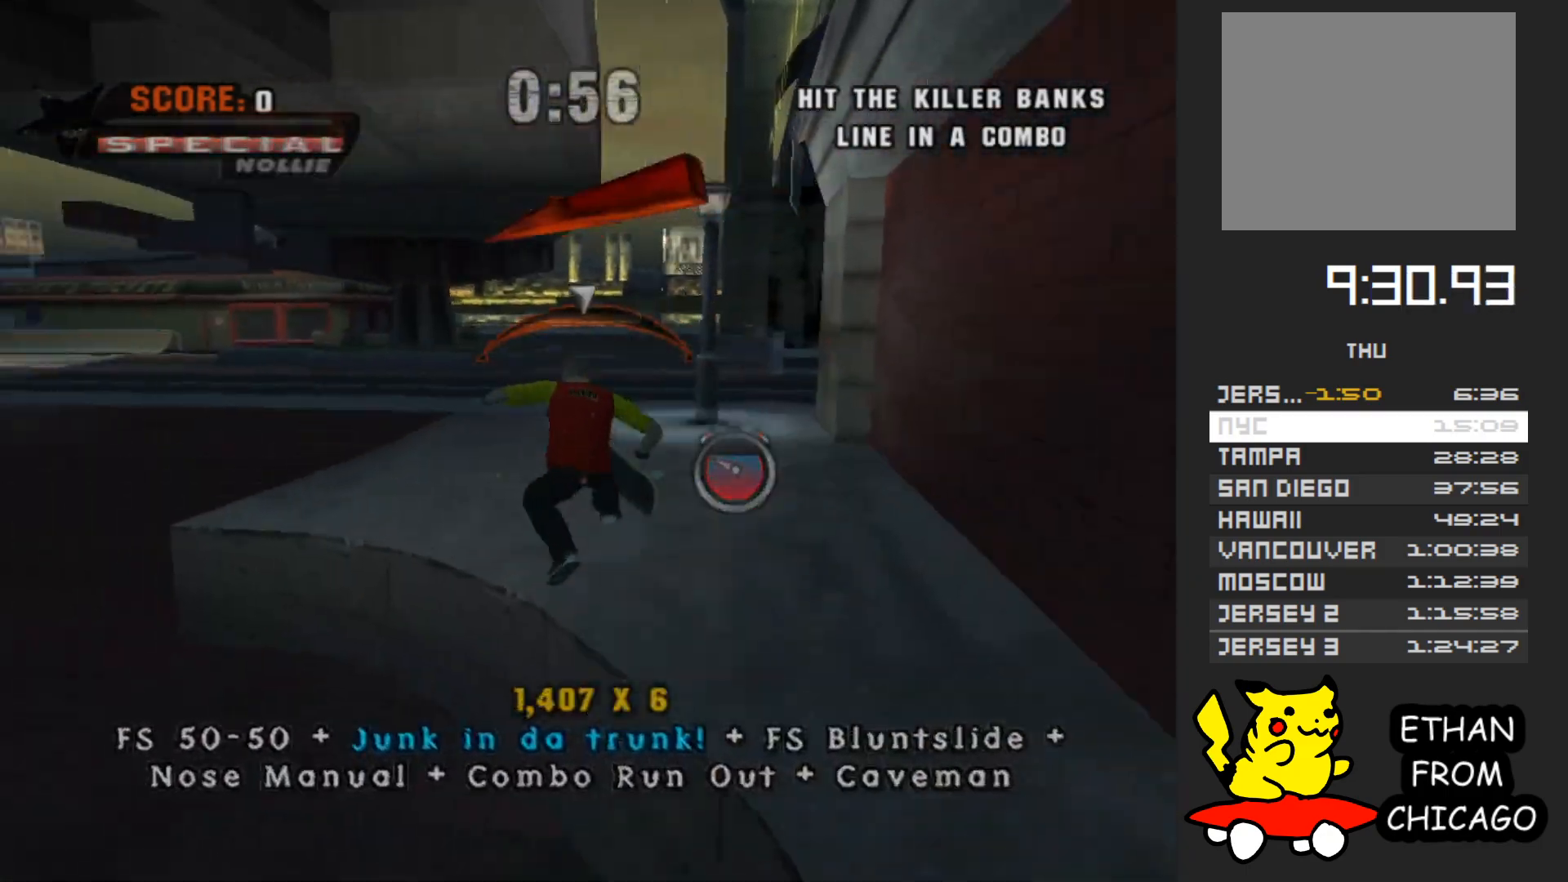
{"buttons": [], "left_stick": "up-left", "right_stick": "center", "button_events": [[67, "Y", "up"], [183, "A", "down"], [417, "A", "up"]]}
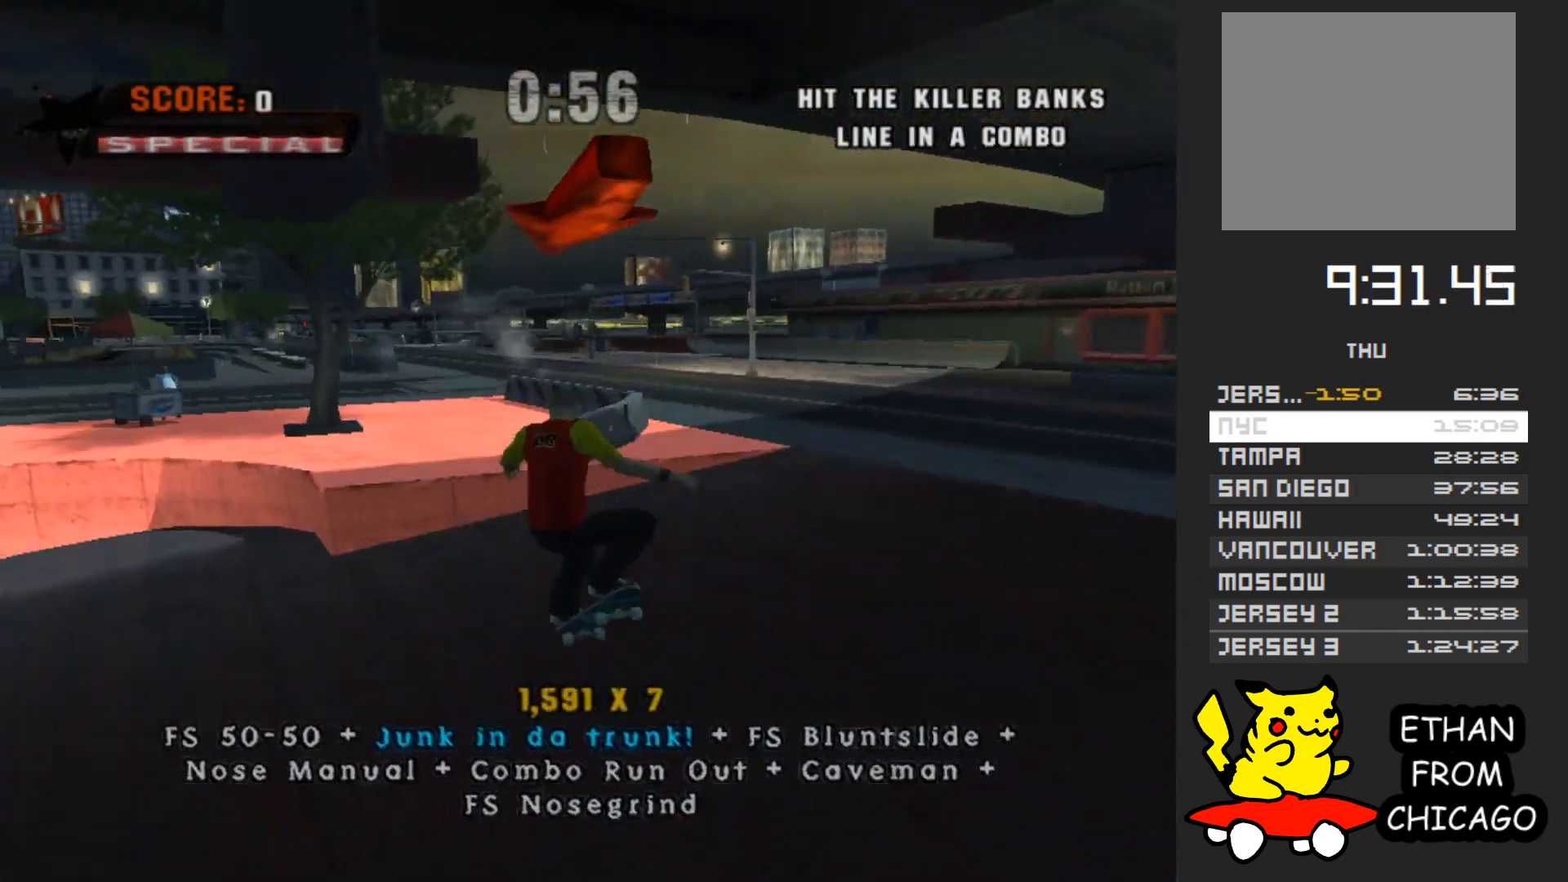
{"buttons": ["A"], "left_stick": "up-left", "right_stick": "center", "button_events": [[400, "A", "down"]]}
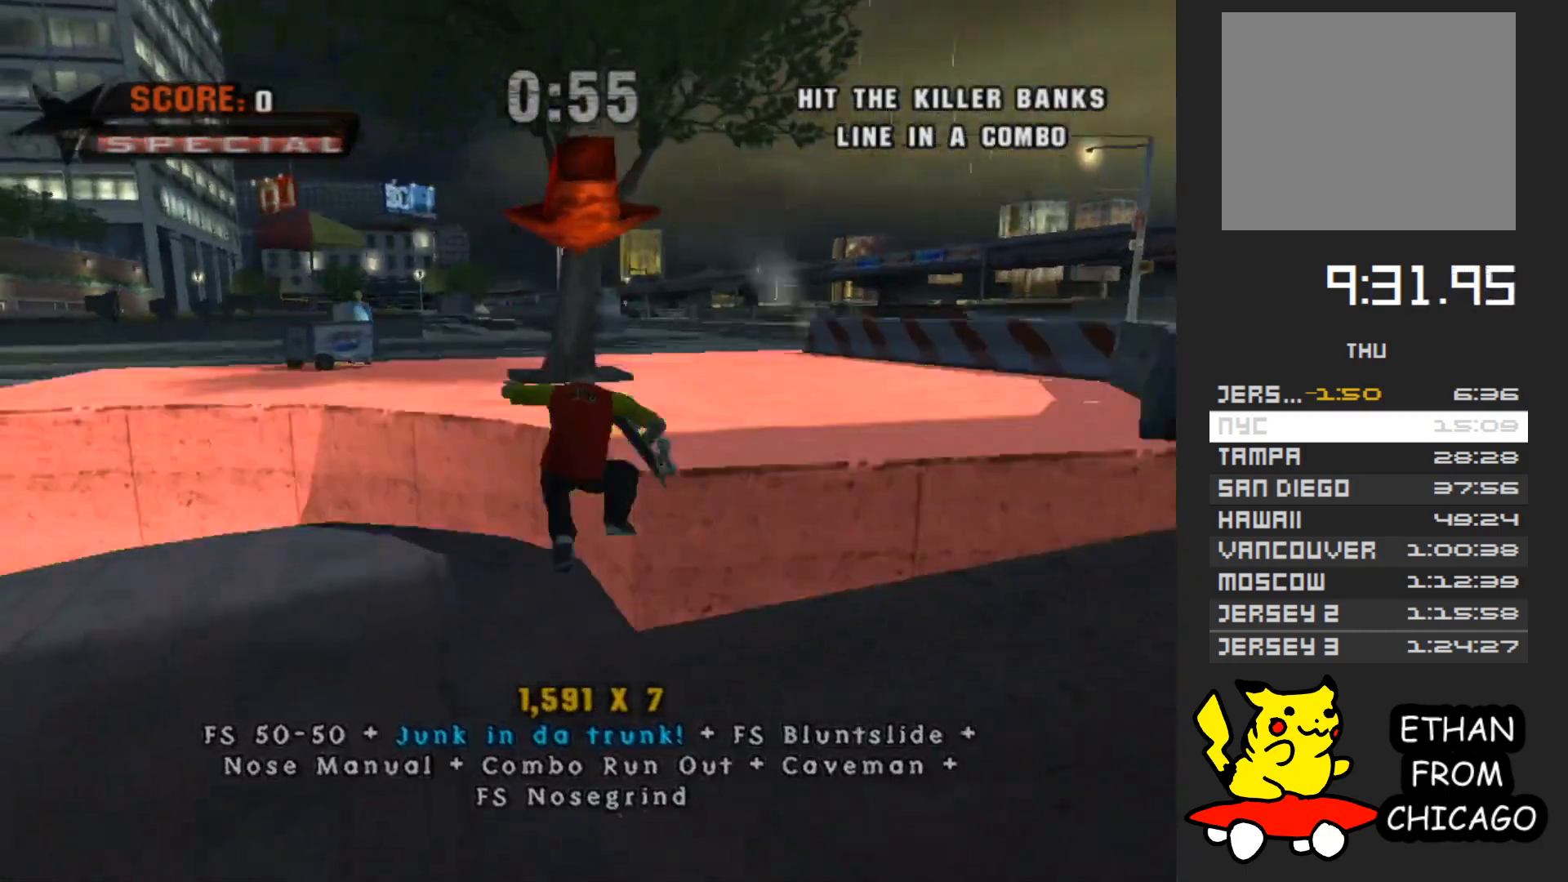
{"buttons": ["Y"], "left_stick": "up-left", "right_stick": "center", "button_events": [[333, "A", "up"], [383, "Y", "down"]]}